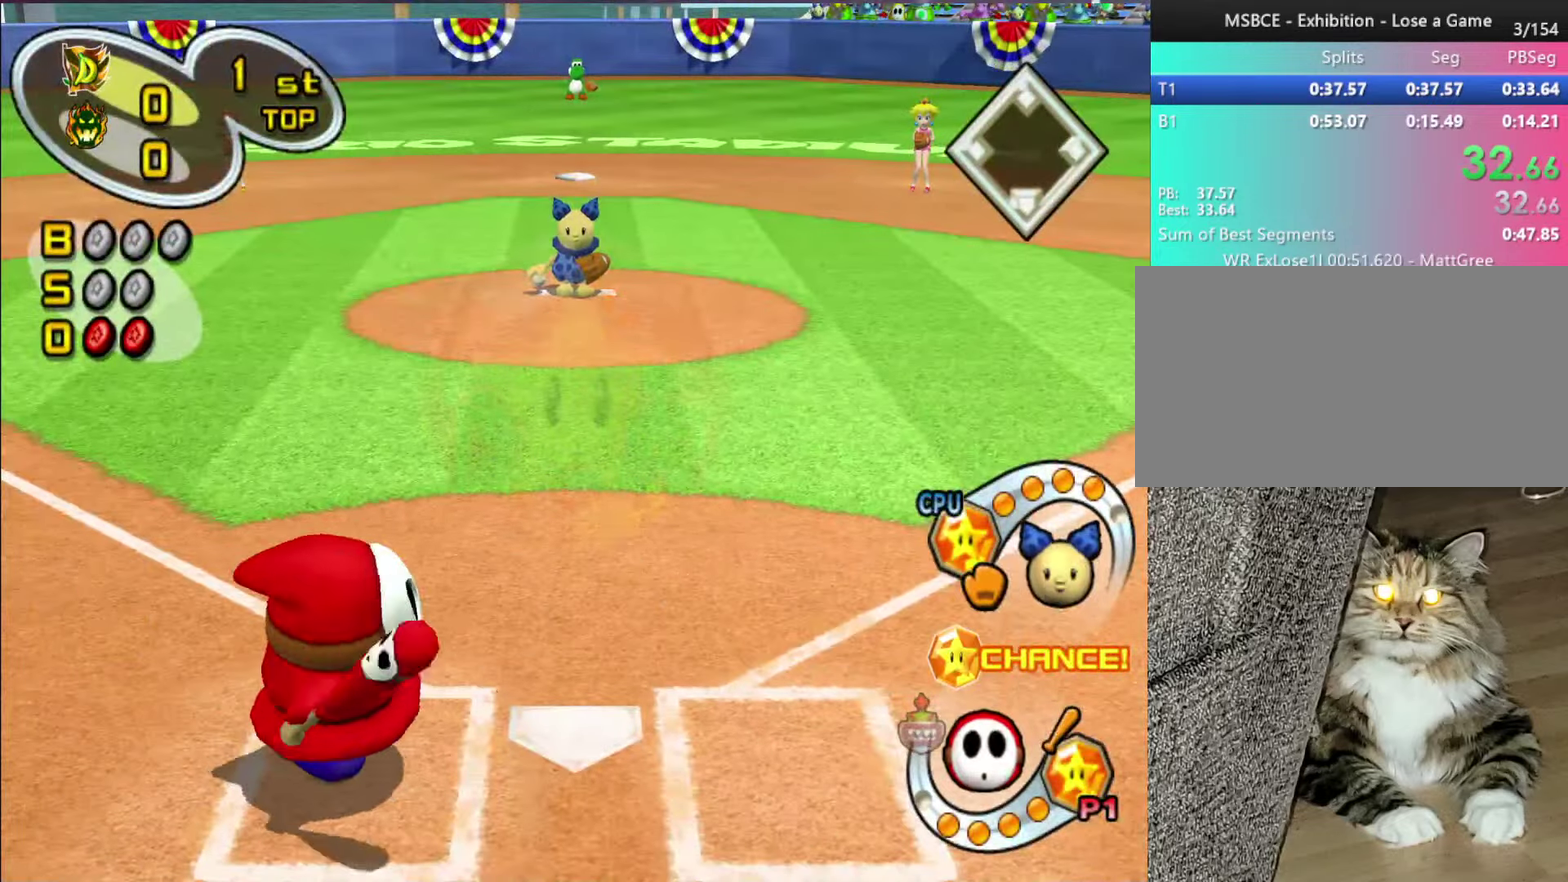
Gameplay with a controller (Nintendo layout); each line is a JSON object with the inputs held at the frame after it. "events" lists button and stick changes between this image and that frame as [ms after this image, input, new state], when the widget could be followed in between. Not read: L3 R3 right_stick.
{"buttons": [], "left_stick": "up-right", "events": [[333, "left_stick", "up-right"]]}
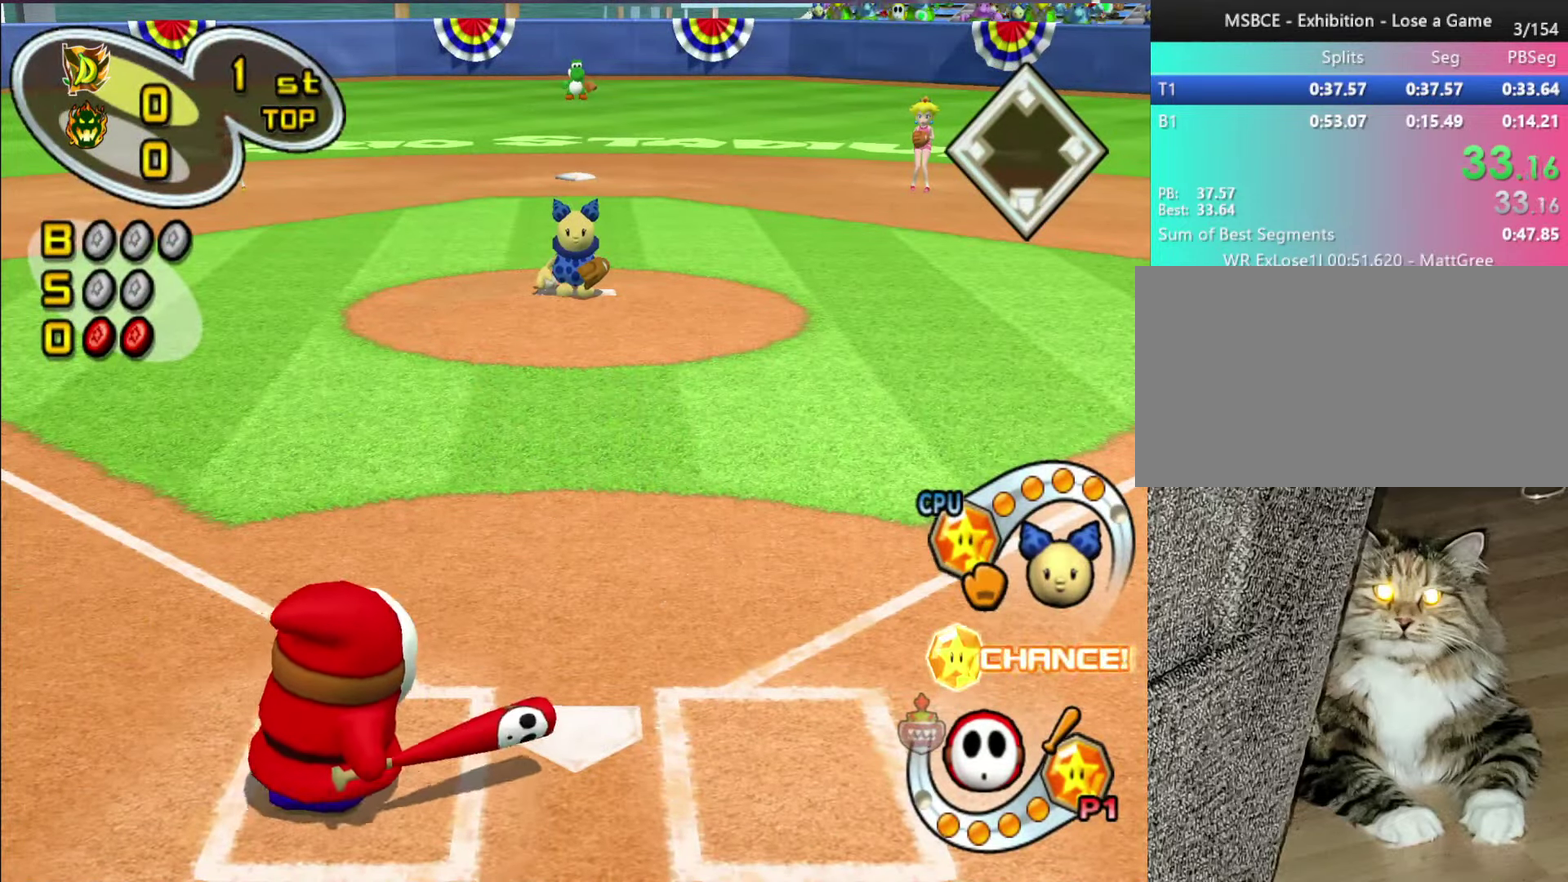
{"buttons": [], "left_stick": "center", "events": [[17, "left_stick", "center"]]}
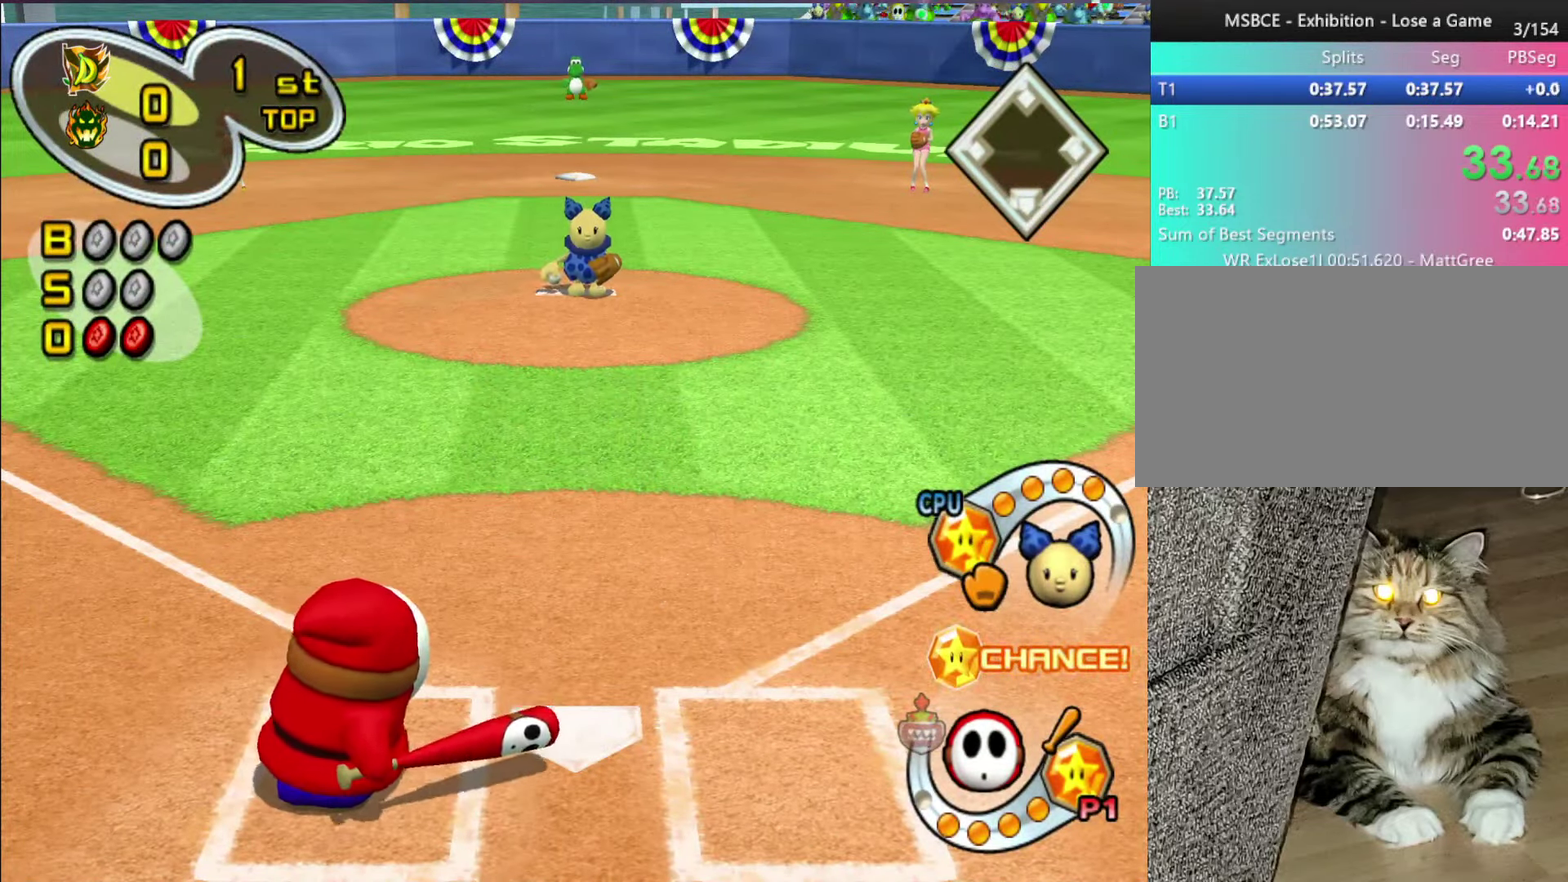
{"buttons": [], "left_stick": "center", "events": []}
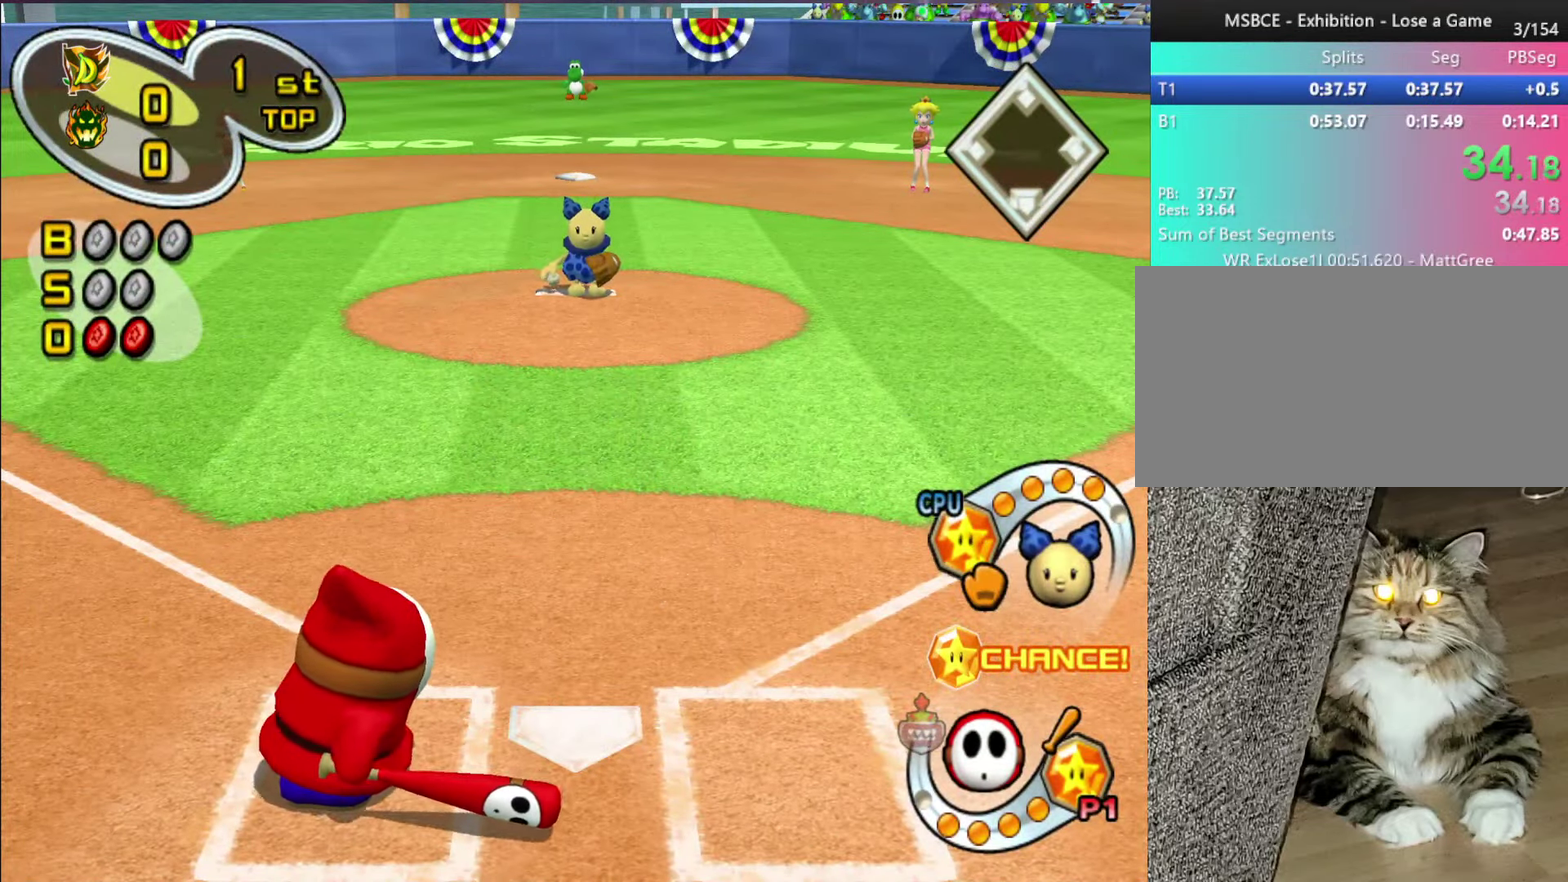
{"buttons": [], "left_stick": "center", "events": [[33, "left_stick", "right"], [150, "left_stick", "center"]]}
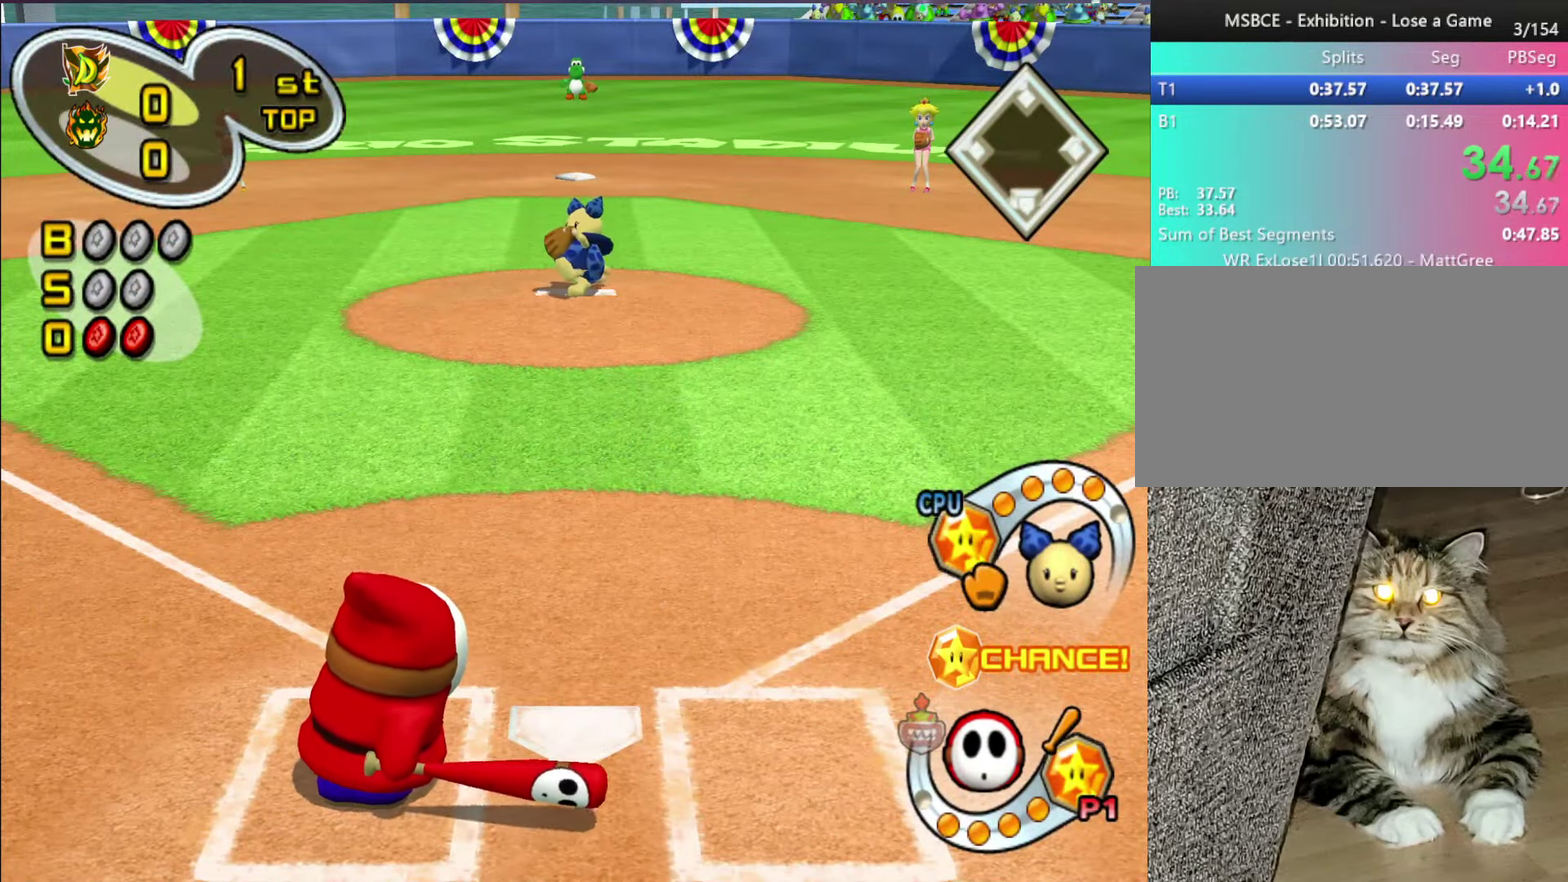
{"buttons": [], "left_stick": "center", "events": []}
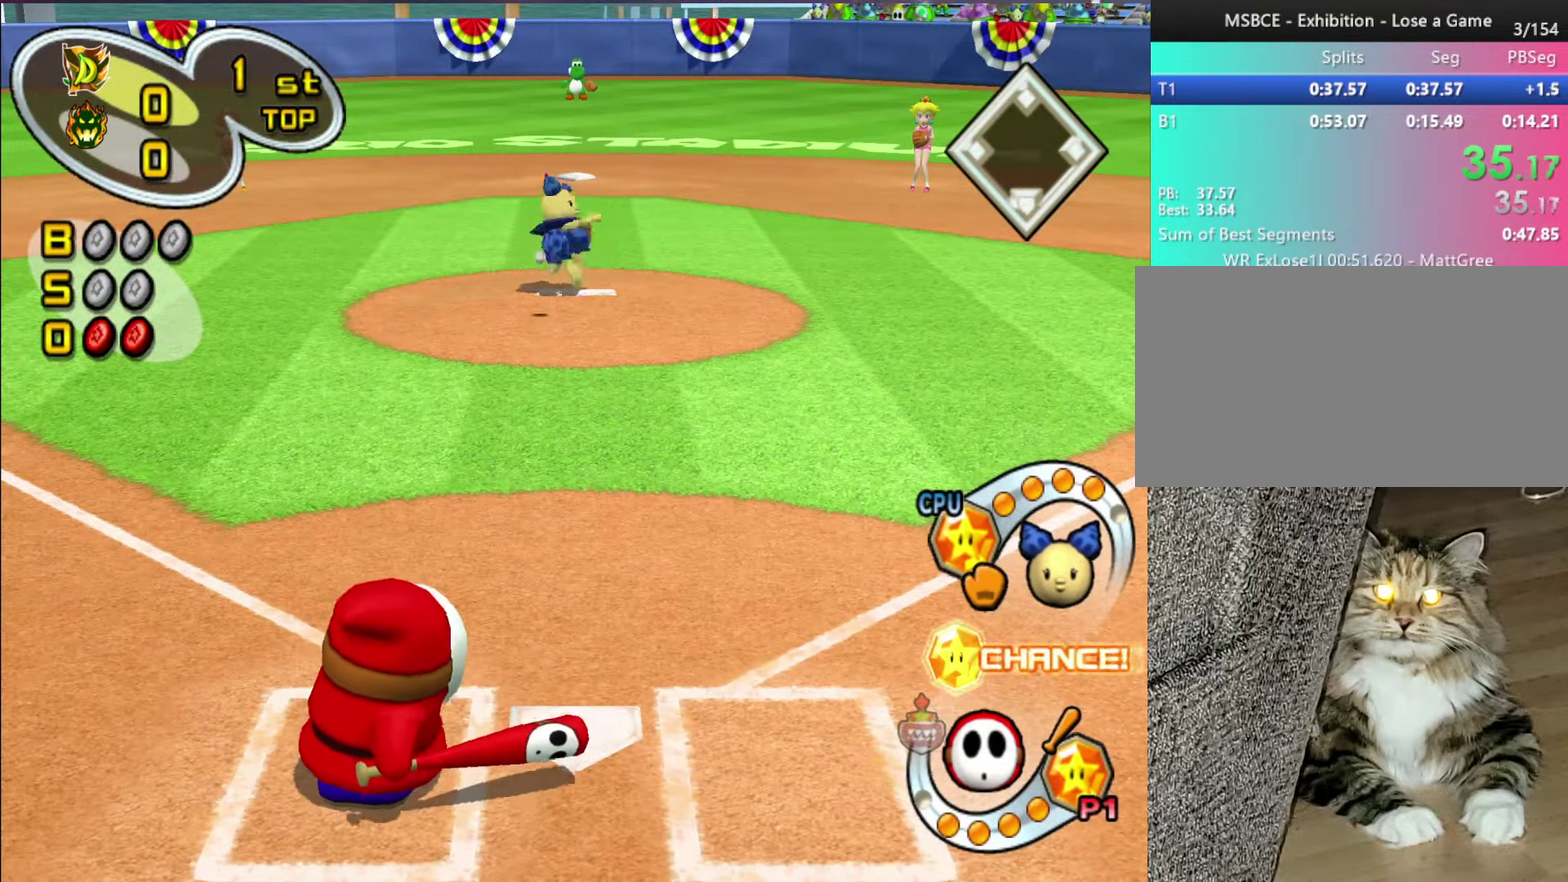
{"buttons": [], "left_stick": "center", "events": []}
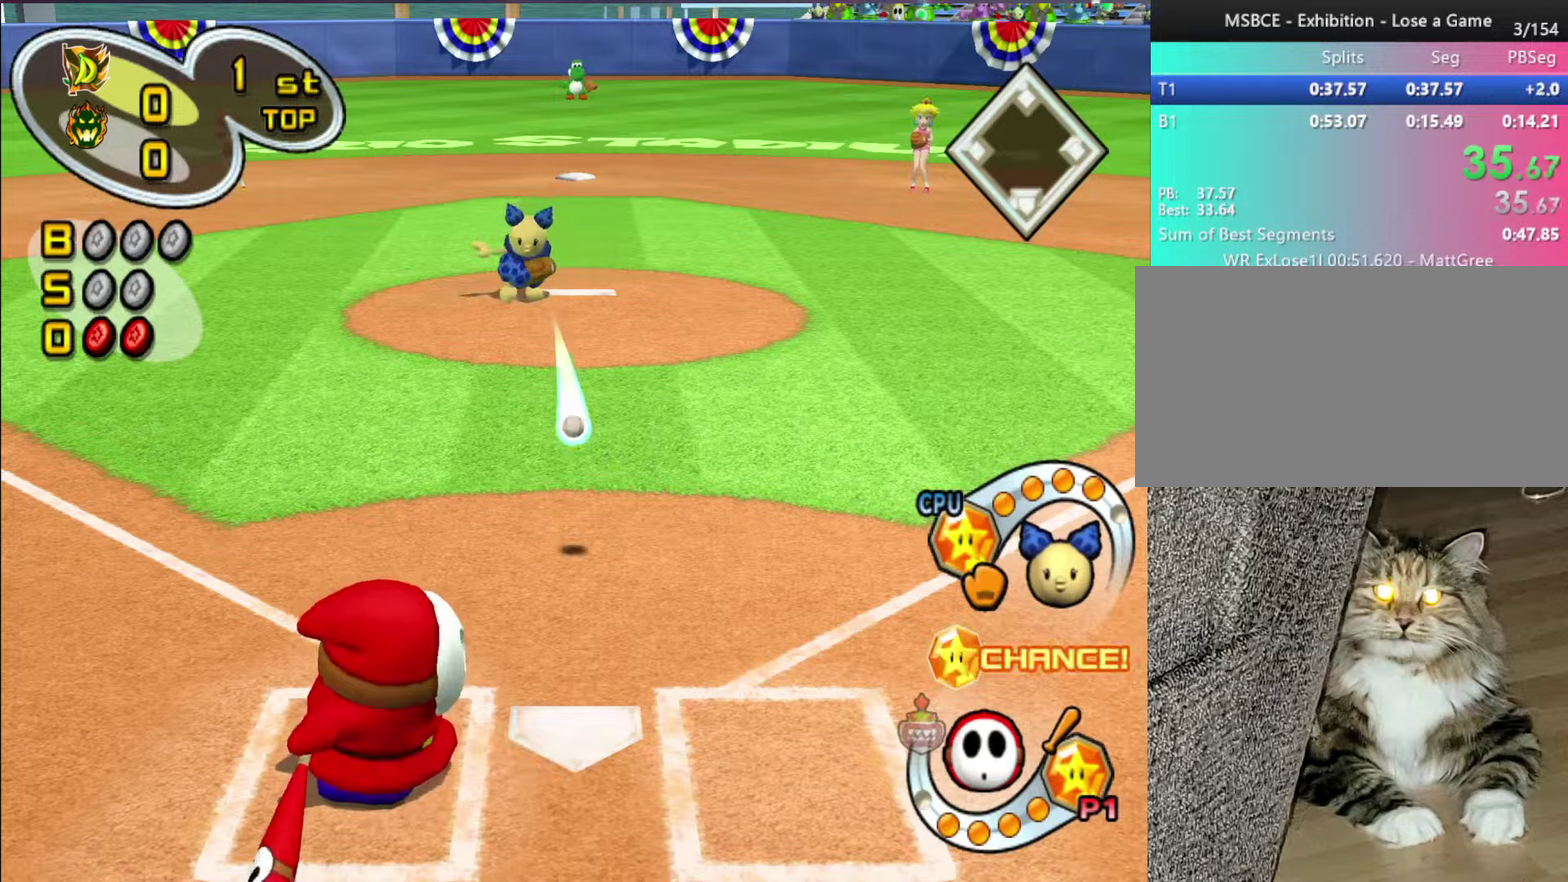
{"buttons": [], "left_stick": "center", "events": [[183, "A", "down"], [250, "A", "up"]]}
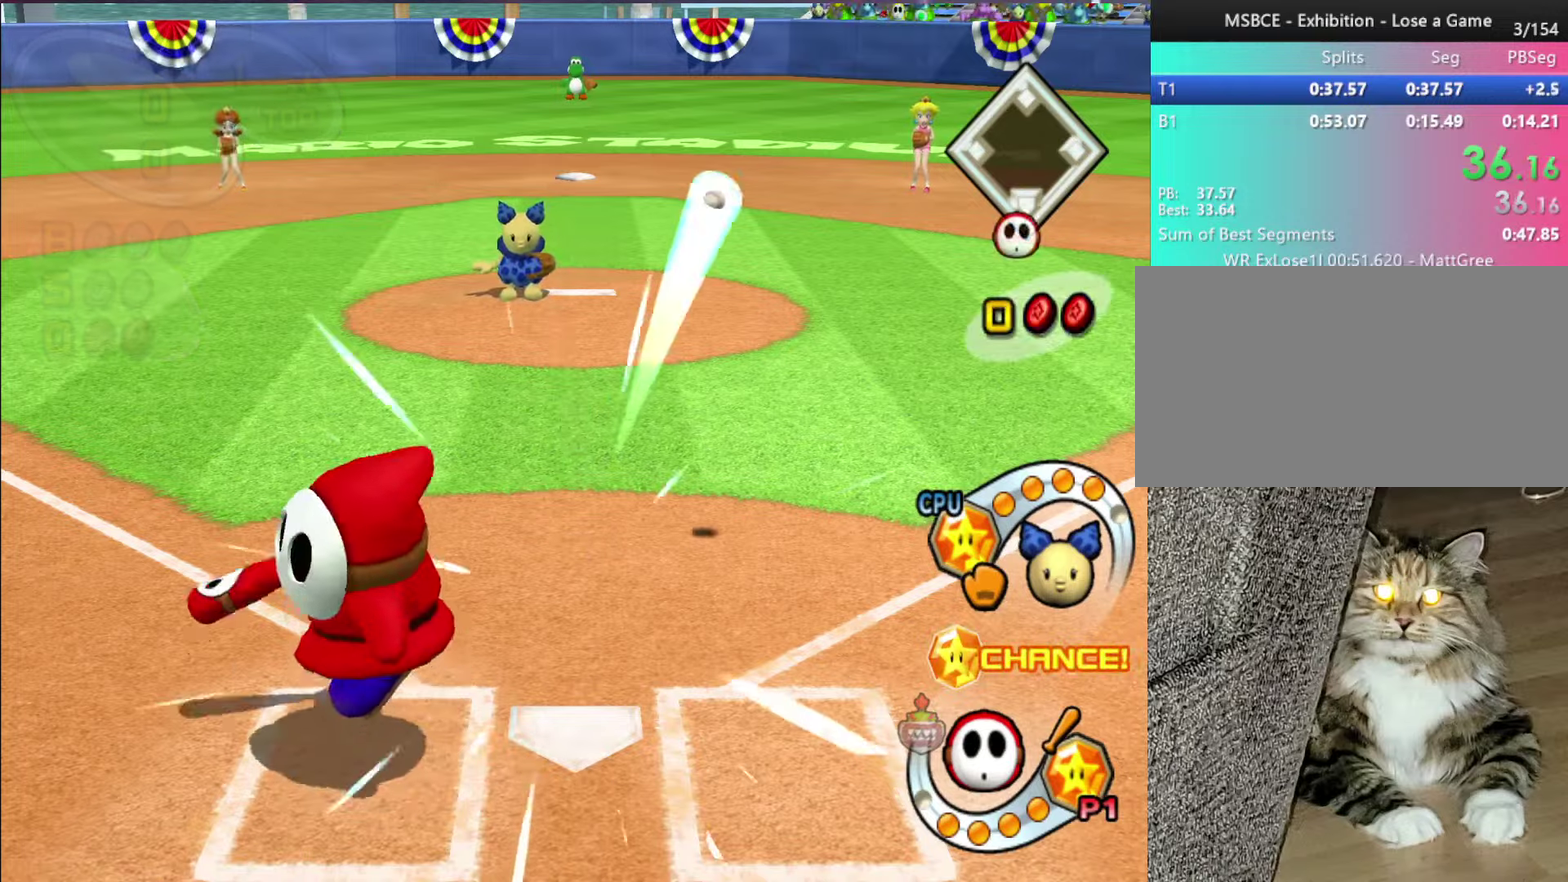
{"buttons": [], "left_stick": "center", "events": []}
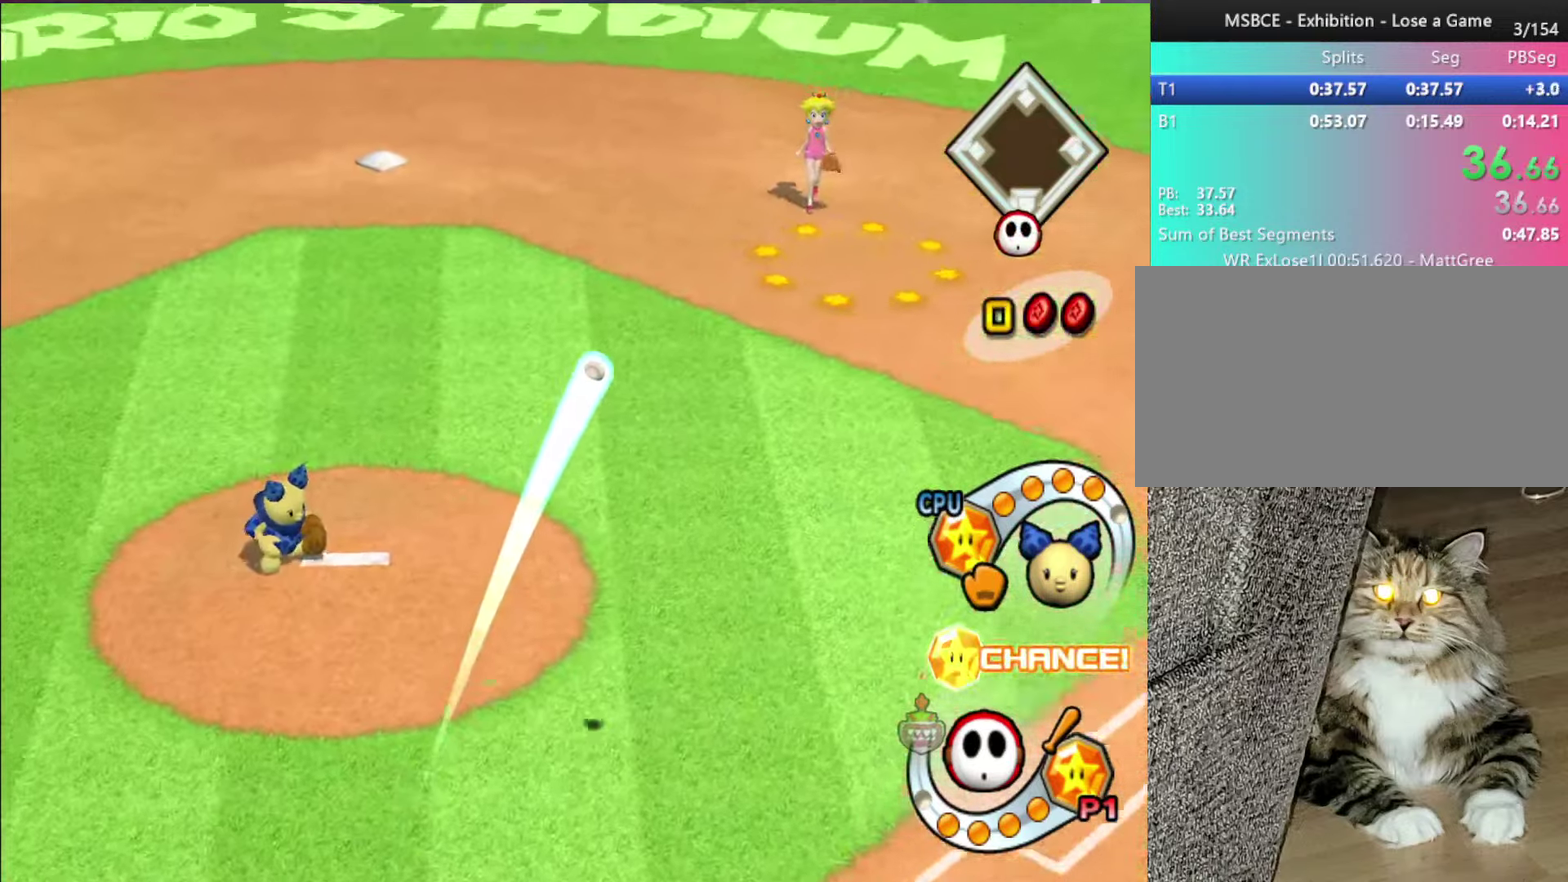
{"buttons": [], "left_stick": "center", "events": []}
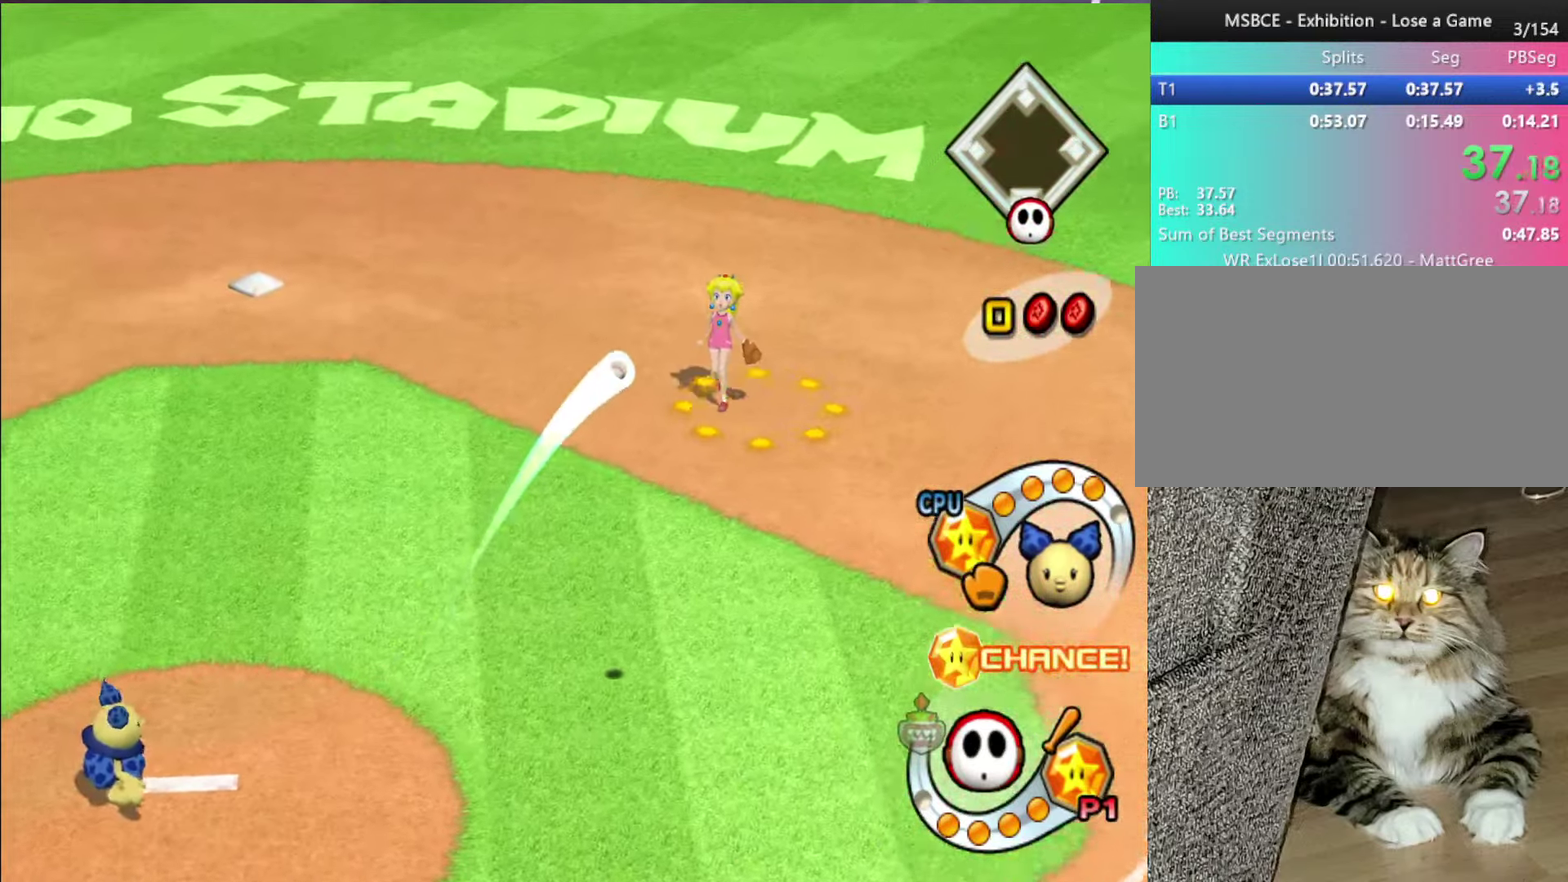
{"buttons": [], "left_stick": "center", "events": []}
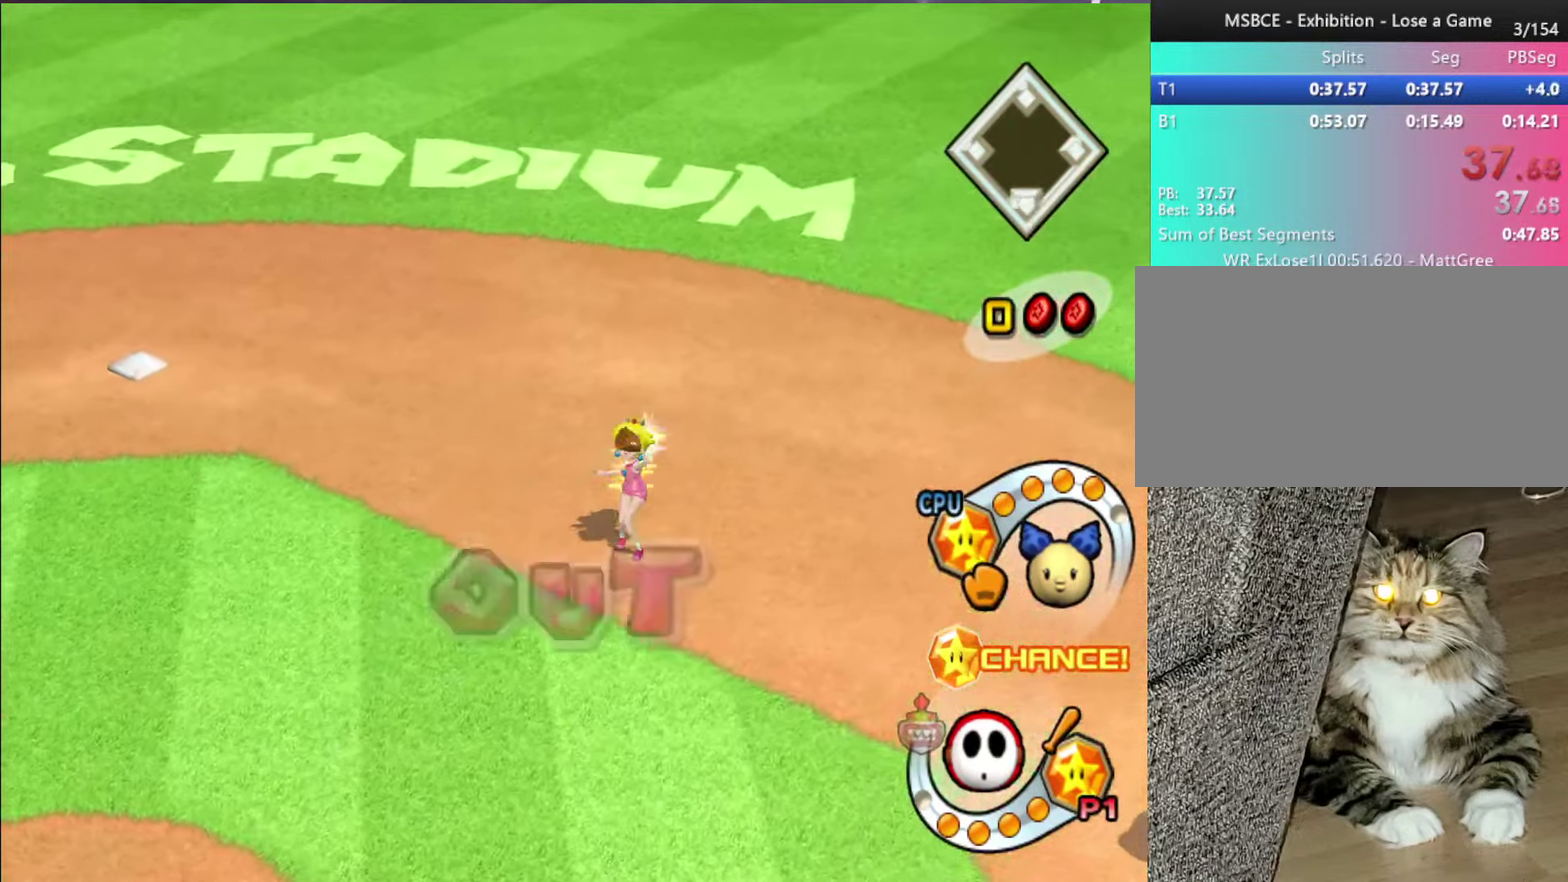
{"buttons": [], "left_stick": "center", "events": []}
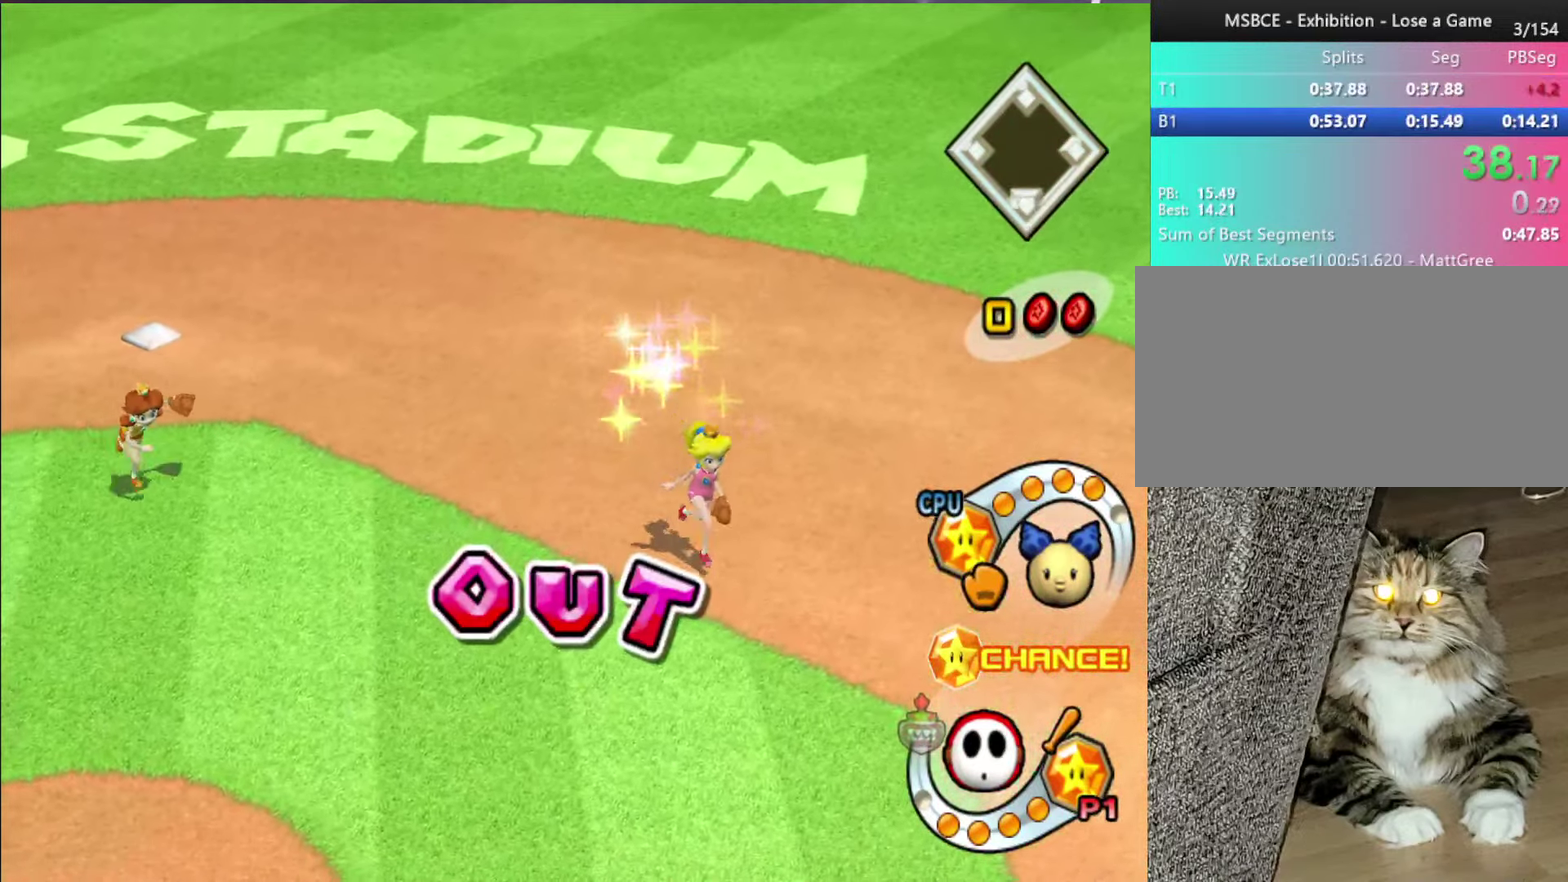
{"buttons": [], "left_stick": "center", "events": []}
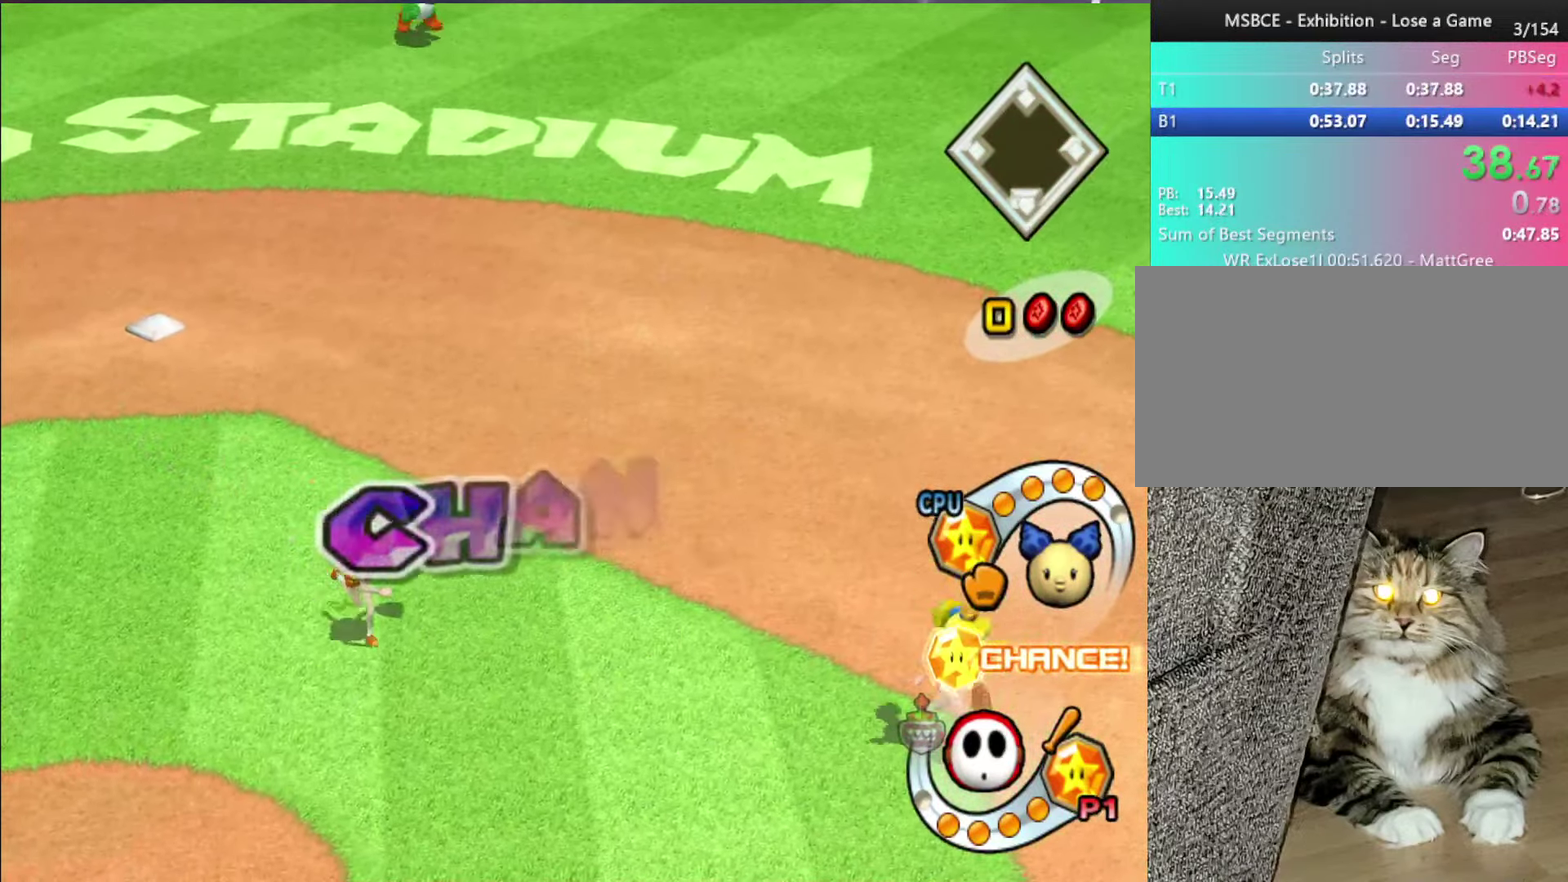
{"buttons": ["A"], "left_stick": "center", "events": [[150, "A", "down"], [233, "A", "up"], [317, "A", "down"], [383, "A", "up"], [450, "A", "down"]]}
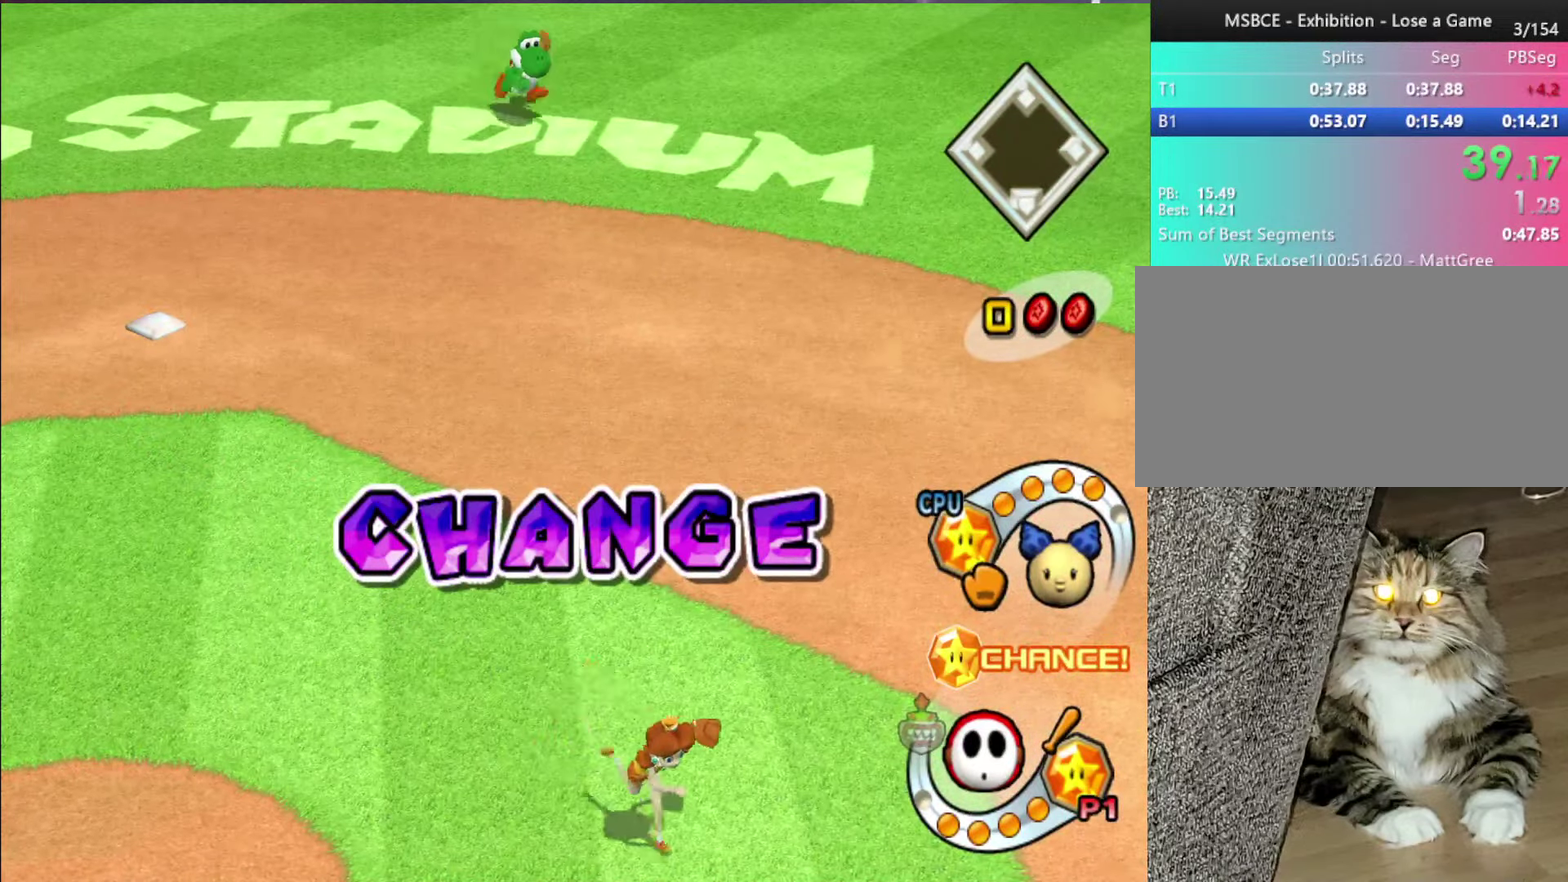
{"buttons": [], "left_stick": "center", "events": [[17, "A", "up"], [83, "A", "down"], [133, "A", "up"], [200, "A", "down"], [267, "A", "up"], [317, "A", "down"], [367, "A", "up"], [433, "A", "down"], [500, "A", "up"]]}
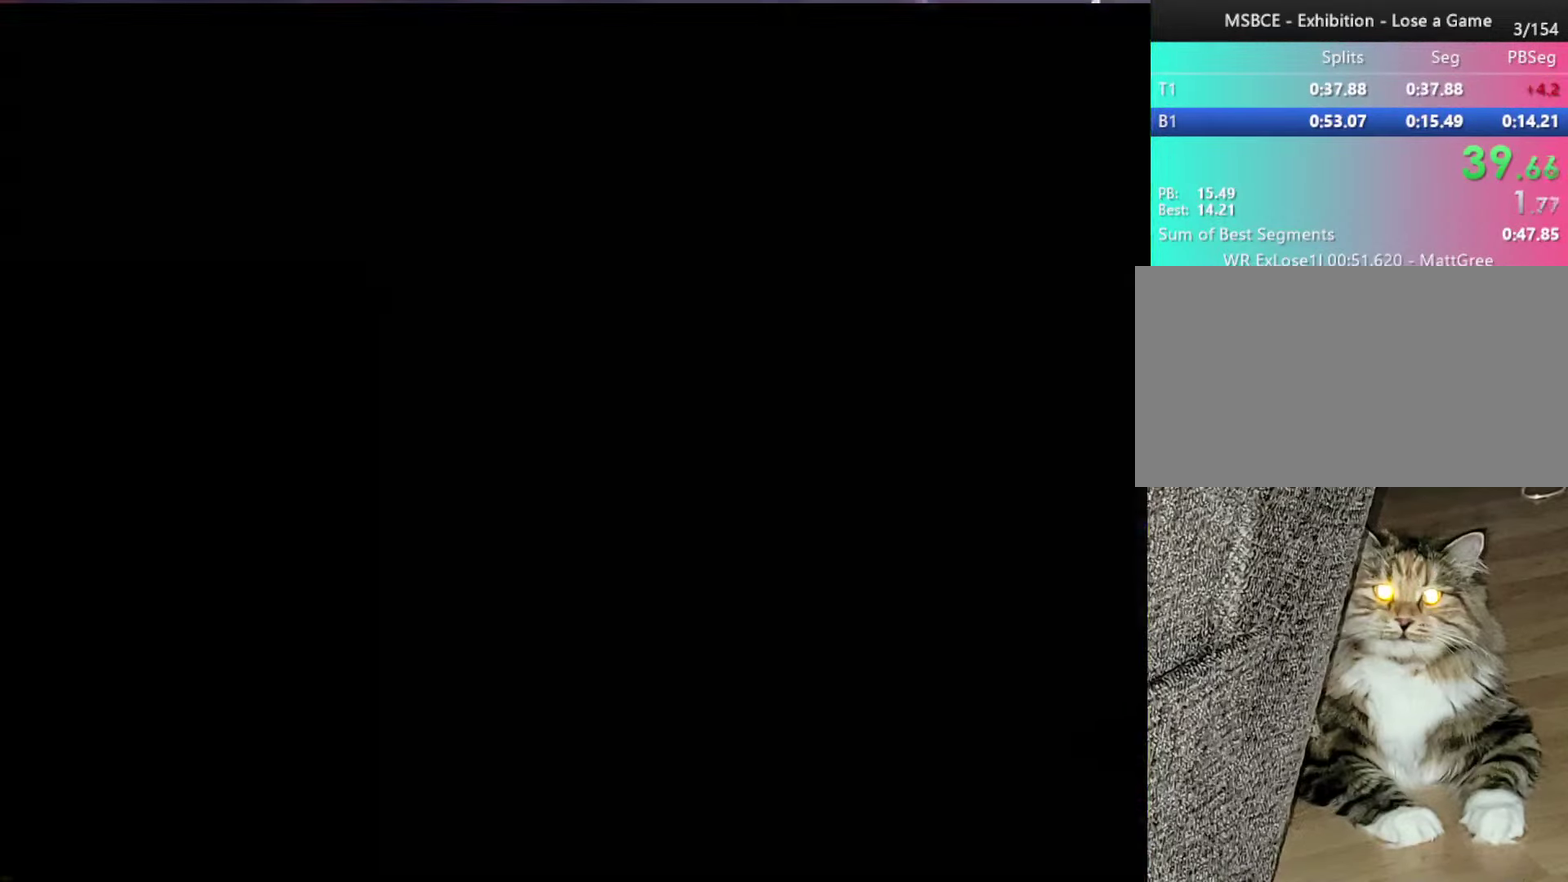
{"buttons": ["A"], "left_stick": "center", "events": [[83, "A", "down"], [150, "A", "up"], [217, "A", "down"], [283, "A", "up"], [350, "A", "down"], [417, "A", "up"], [500, "A", "down"]]}
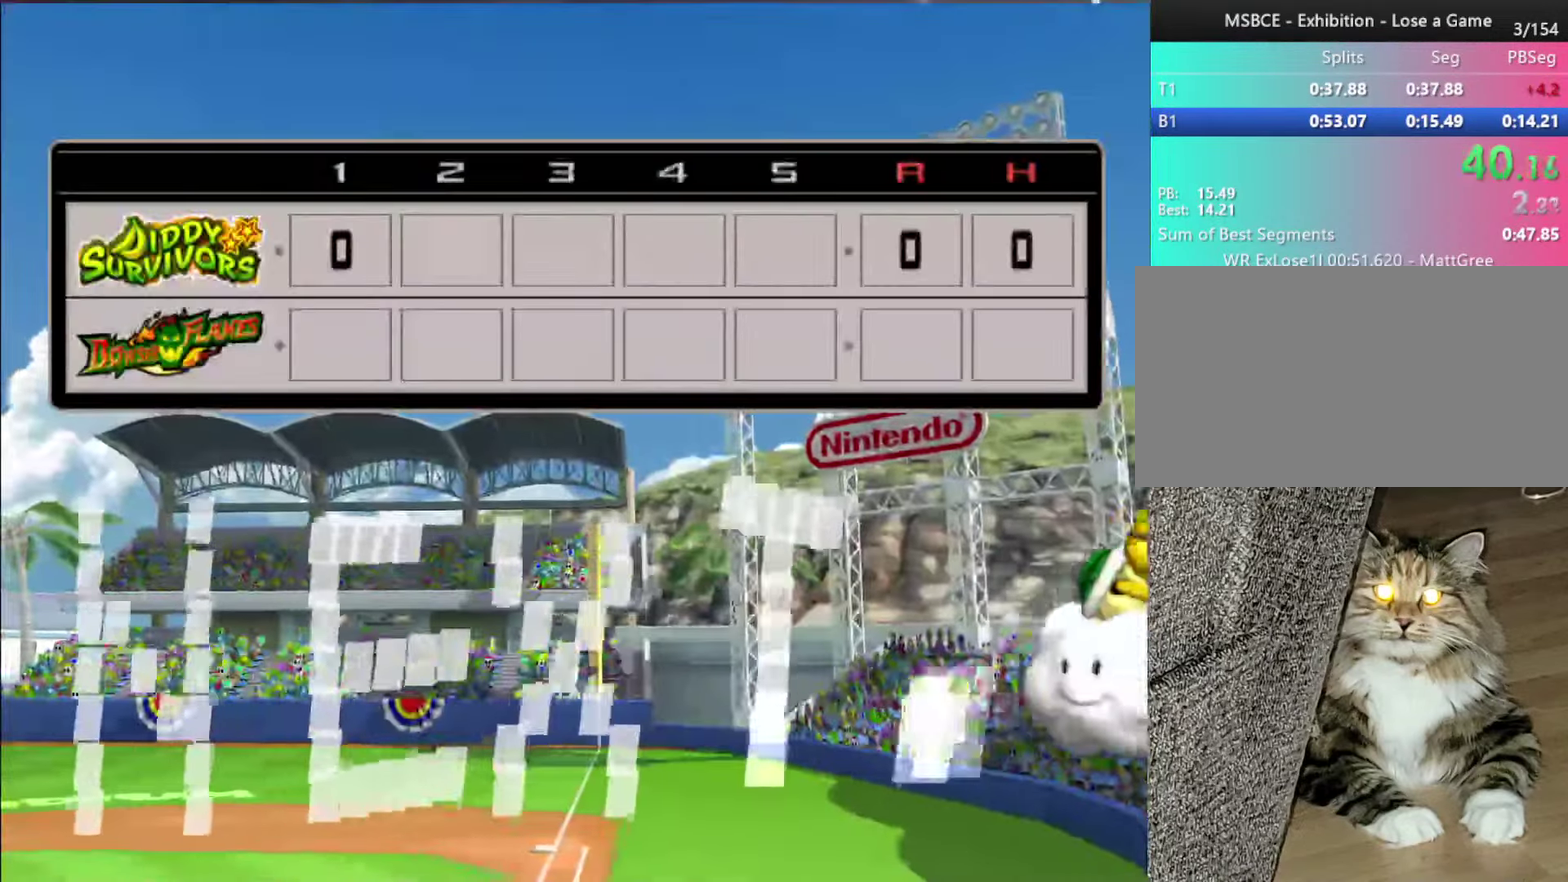
{"buttons": ["A"], "left_stick": "center", "events": [[67, "A", "up"], [167, "A", "down"], [233, "A", "up"], [317, "A", "down"], [400, "A", "up"], [467, "A", "down"]]}
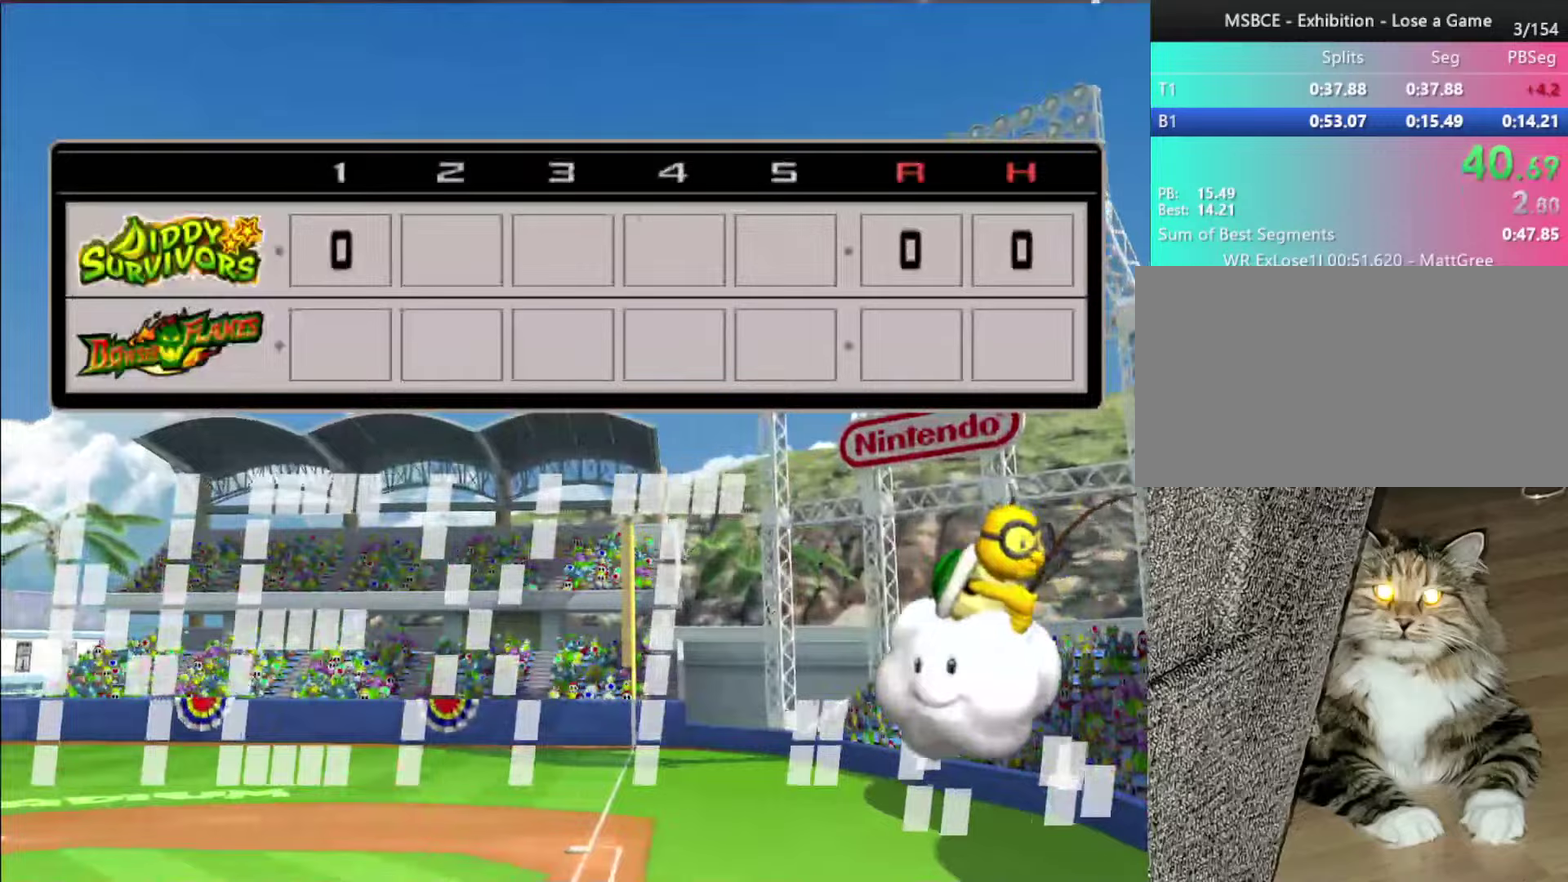
{"buttons": ["A"], "left_stick": "center", "events": [[50, "A", "up"], [150, "A", "down"], [233, "A", "up"], [317, "A", "down"], [383, "A", "up"], [467, "A", "down"]]}
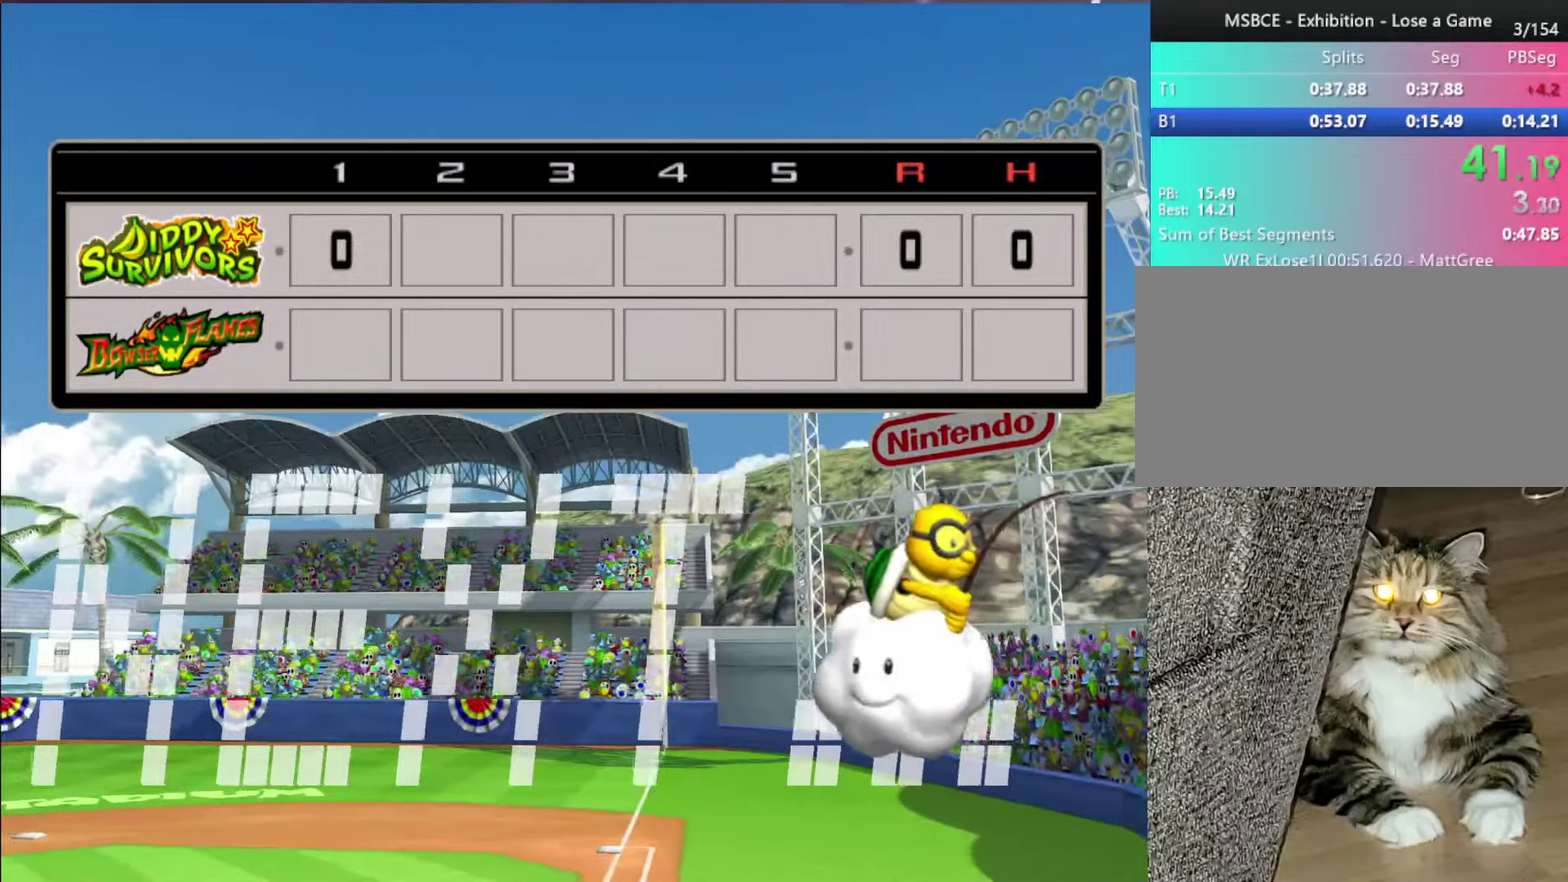
{"buttons": ["A"], "left_stick": "center", "events": [[33, "A", "up"], [117, "A", "down"], [217, "A", "up"], [283, "A", "down"], [350, "A", "up"], [433, "A", "down"]]}
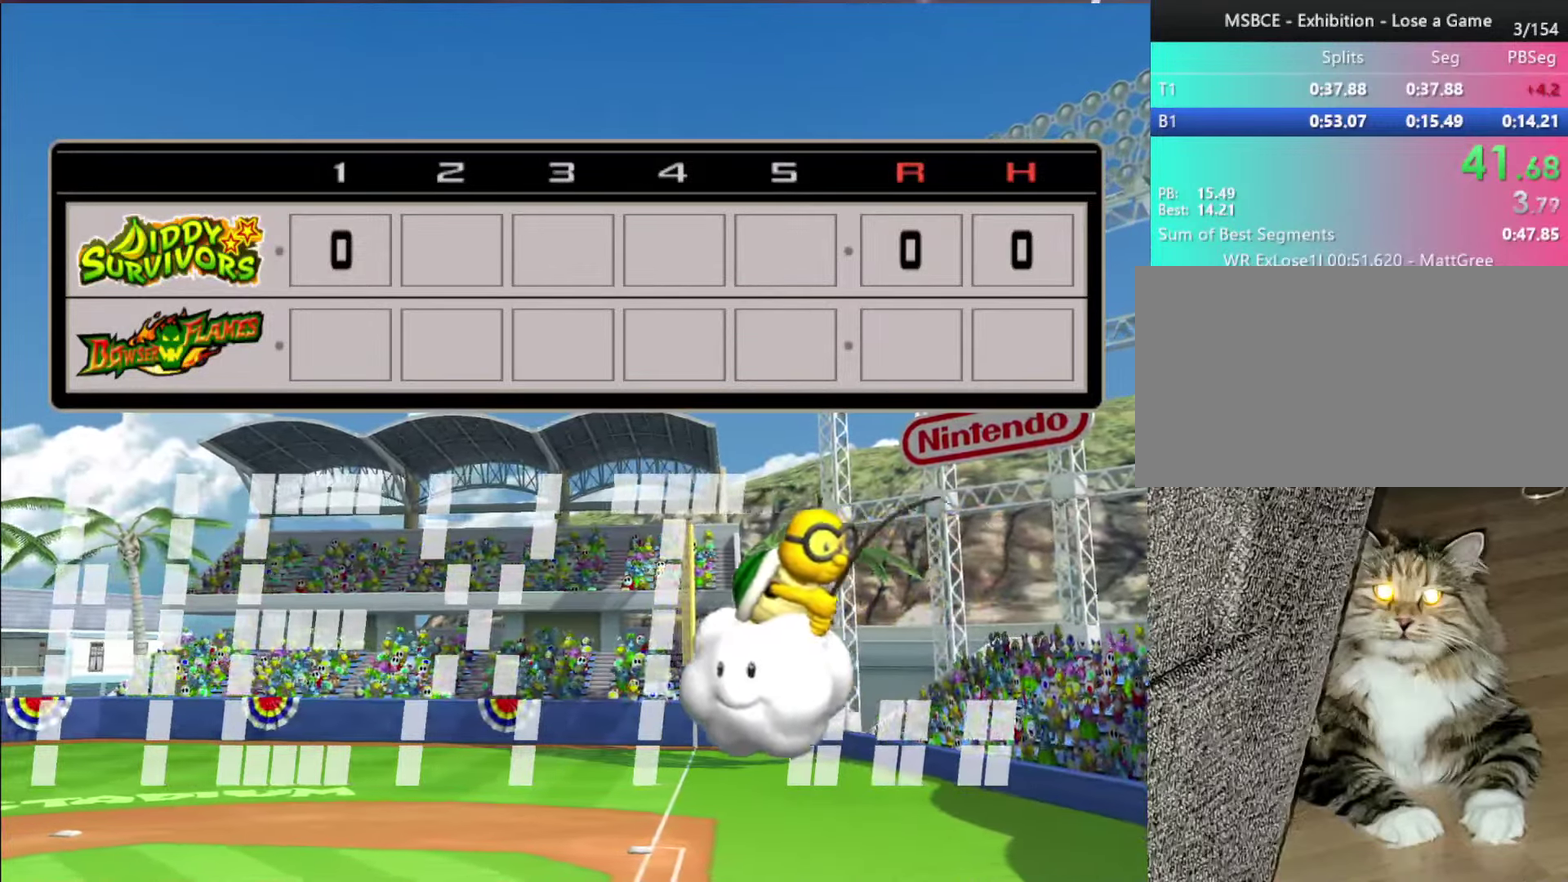
{"buttons": ["A"], "left_stick": "center", "events": [[33, "A", "up"], [267, "A", "down"], [350, "A", "up"], [433, "A", "down"]]}
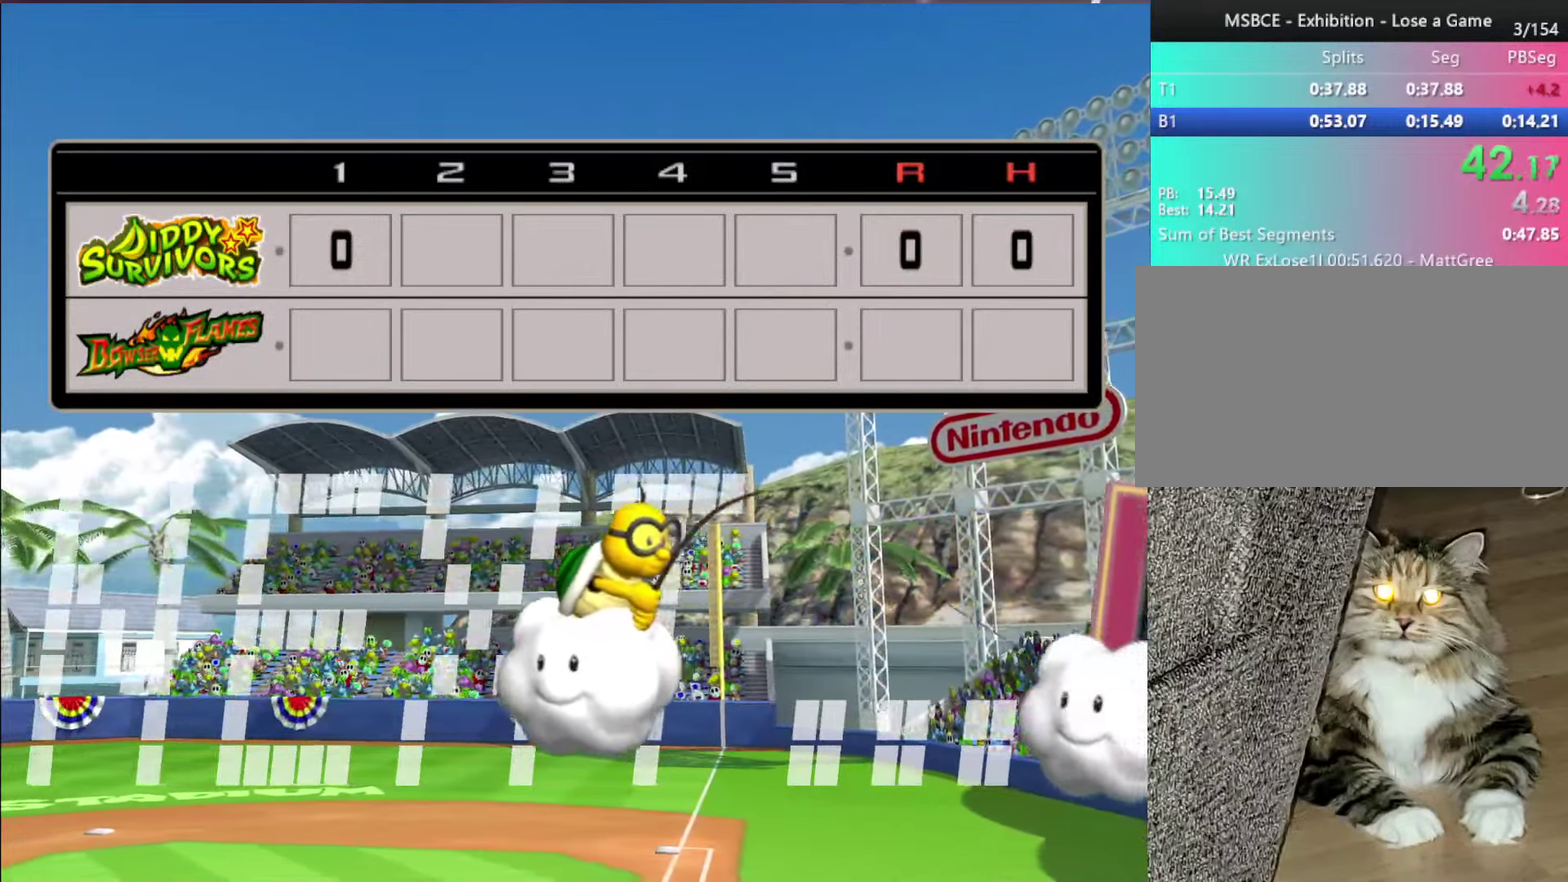
{"buttons": [], "left_stick": "center", "events": [[33, "A", "up"], [83, "A", "down"], [183, "A", "up"], [267, "A", "down"], [350, "A", "up"], [417, "A", "down"], [500, "A", "up"]]}
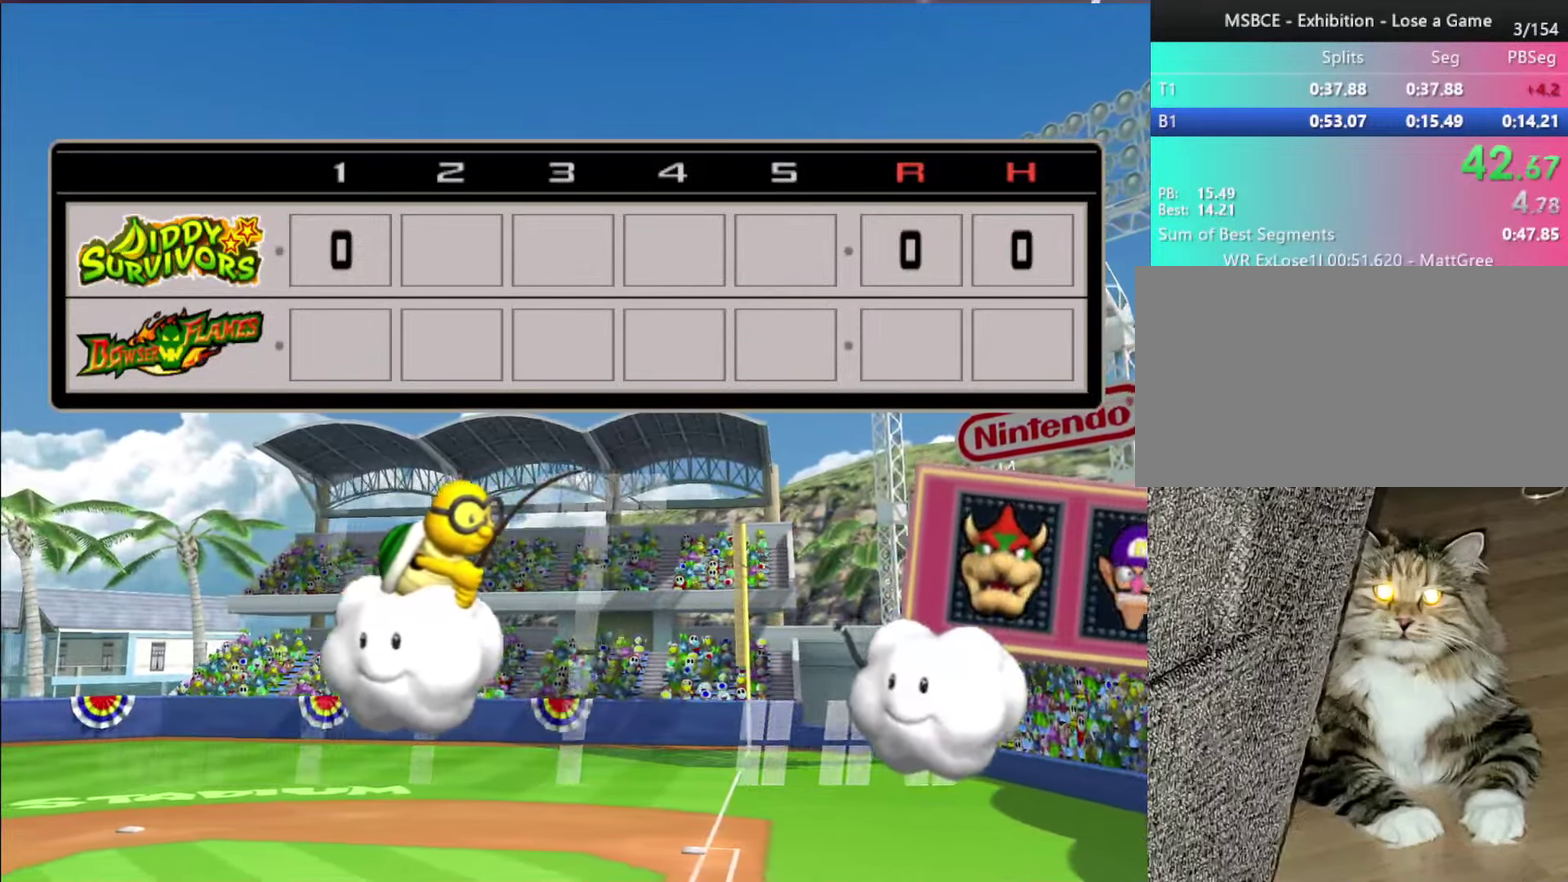
{"buttons": ["A"], "left_stick": "center", "events": [[83, "A", "down"], [150, "A", "up"], [250, "A", "down"], [300, "A", "up"], [350, "A", "down"], [400, "A", "up"], [483, "A", "down"]]}
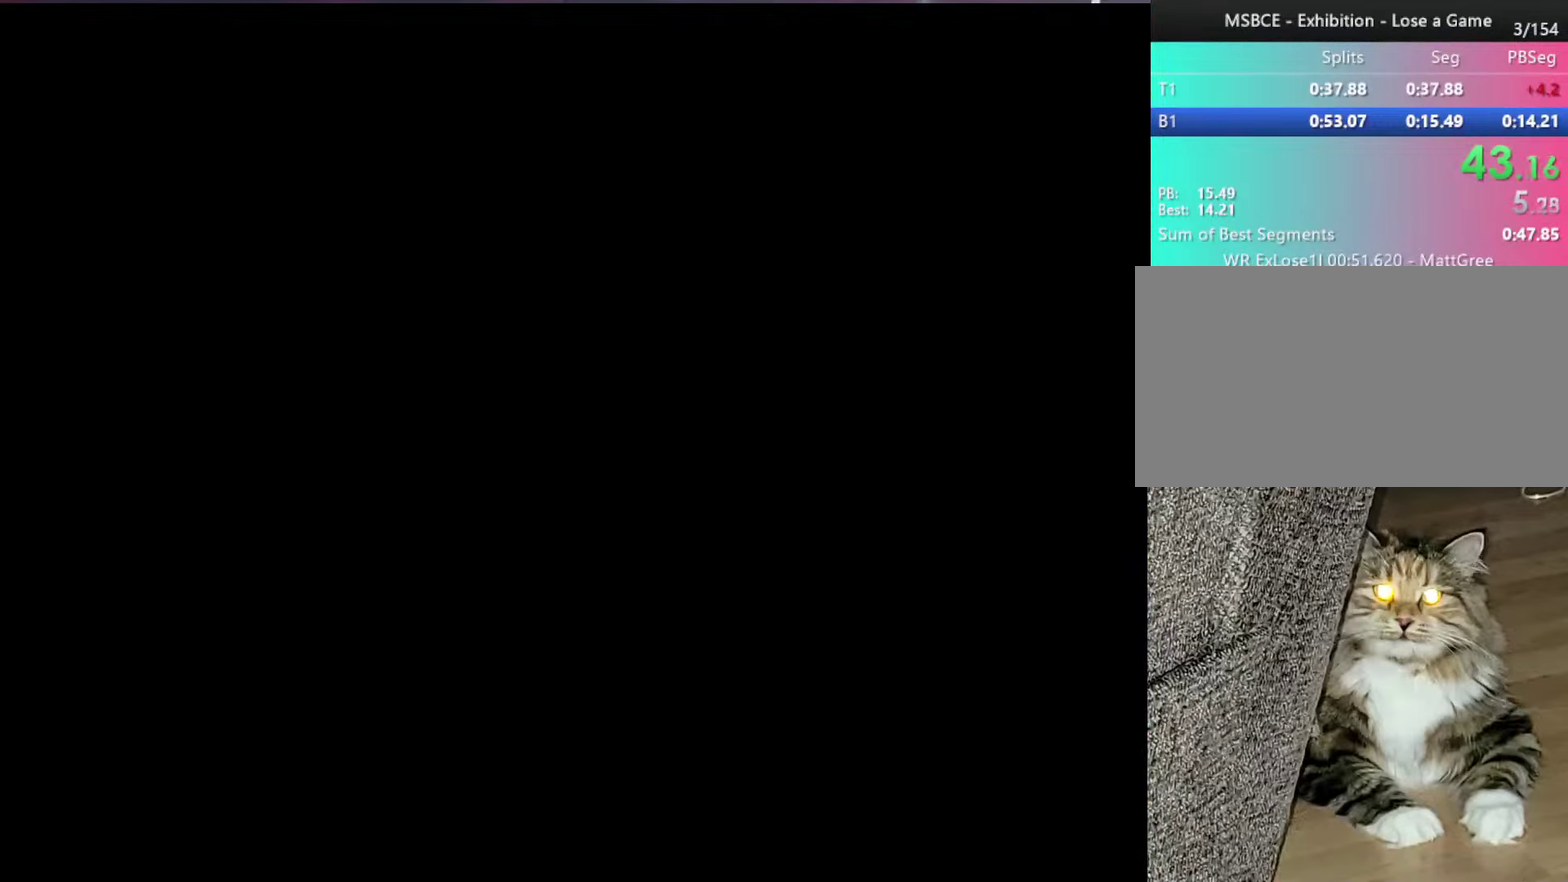
{"buttons": ["L1"], "left_stick": "center", "events": [[67, "A", "up"], [267, "L1", "down"], [383, "L1", "up"], [467, "L1", "down"]]}
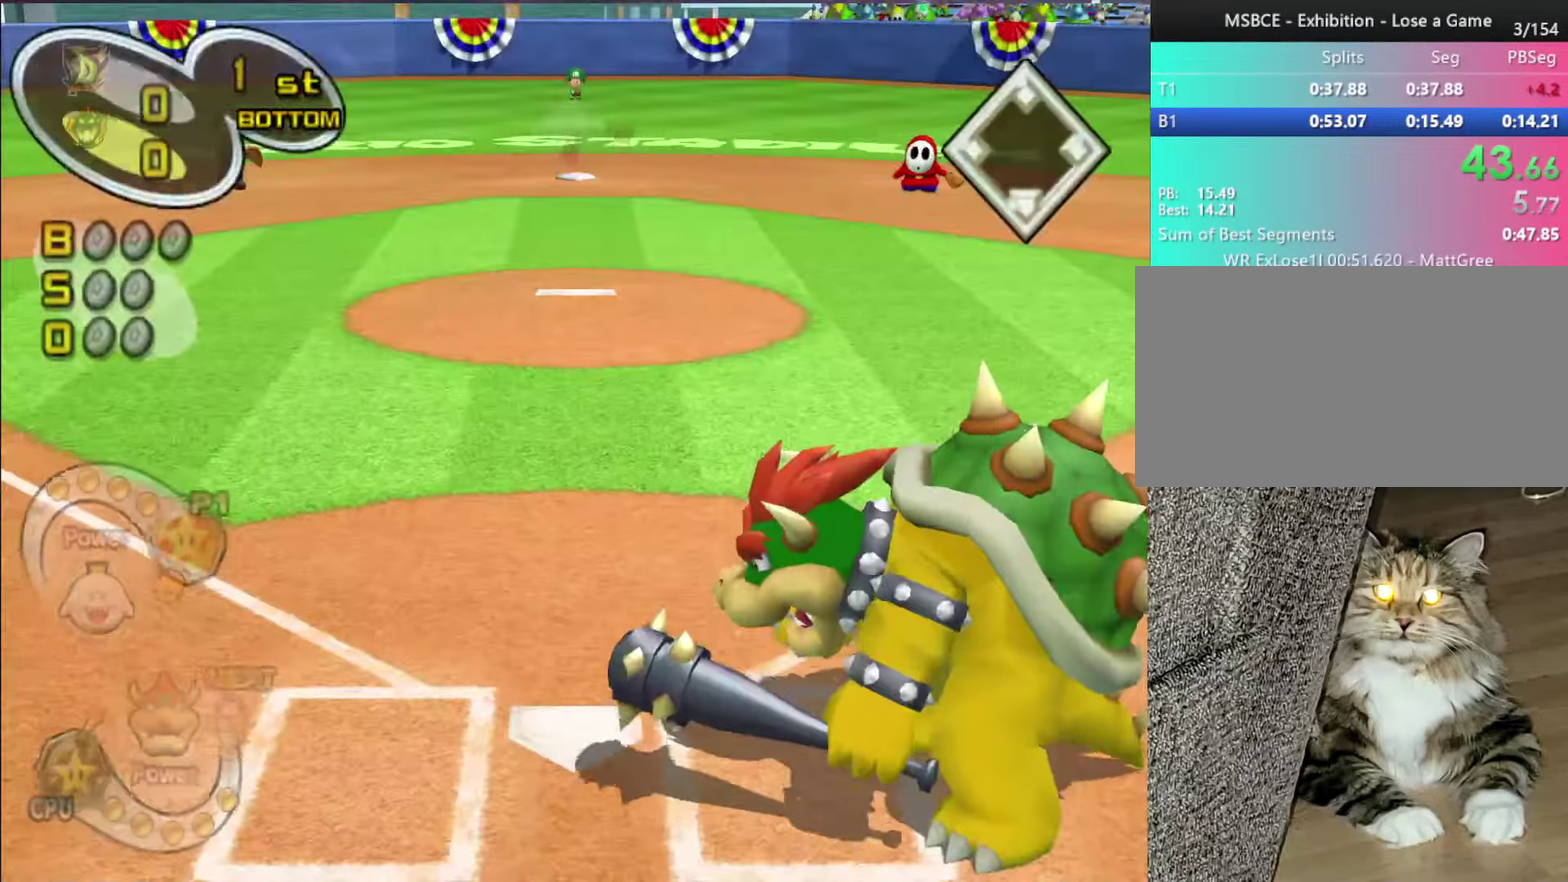
{"buttons": ["L1"], "left_stick": "center", "events": [[50, "L1", "up"], [100, "L1", "down"], [183, "L1", "up"], [283, "L1", "down"], [367, "L1", "up"], [450, "L1", "down"]]}
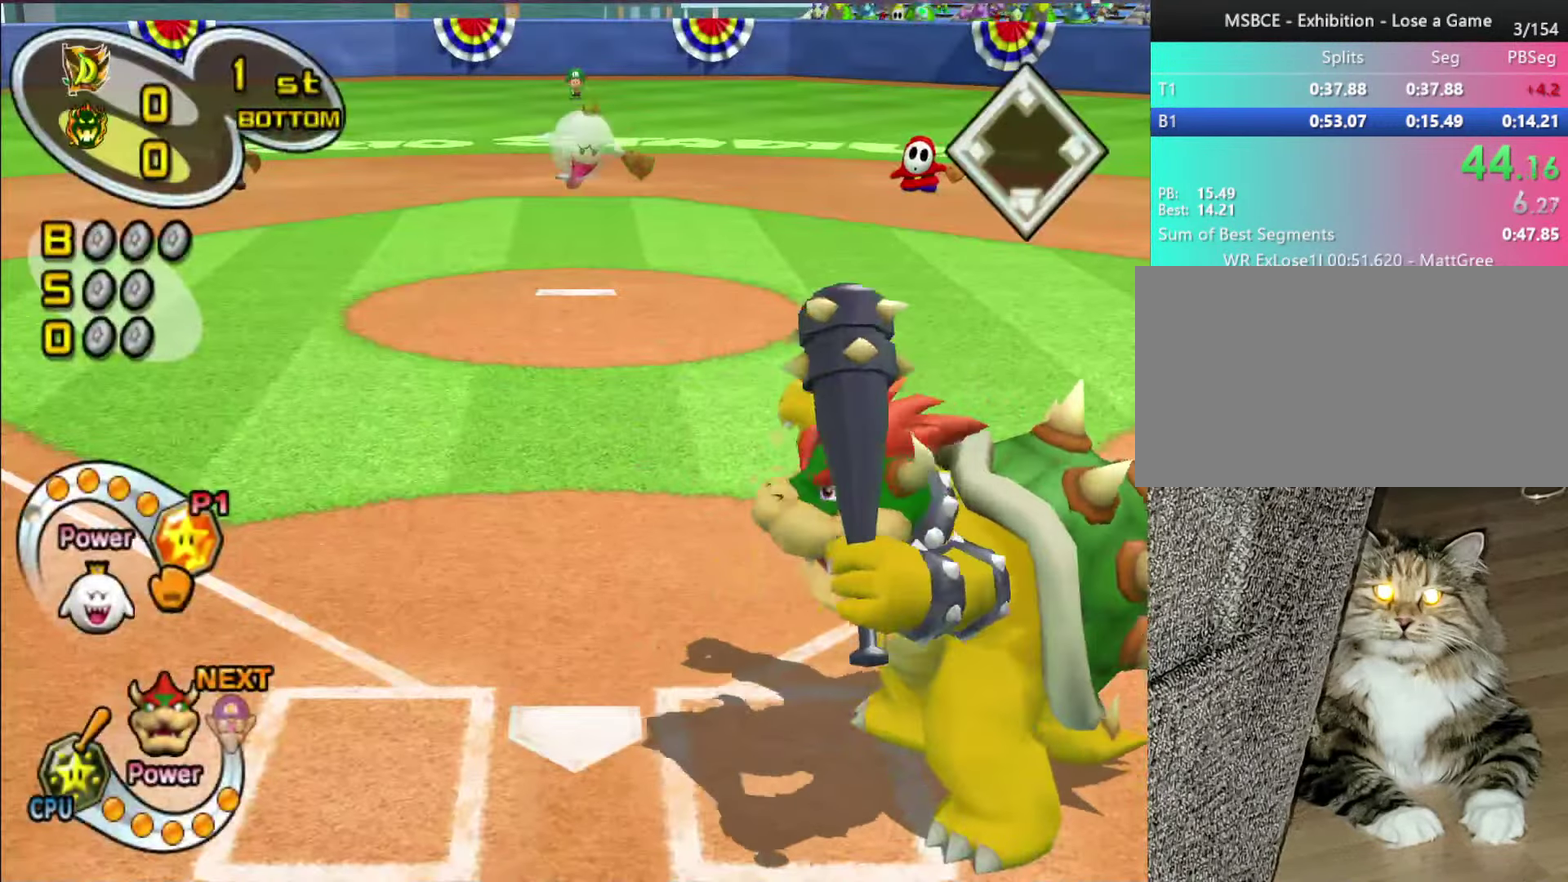
{"buttons": ["L1"], "left_stick": "center", "events": [[33, "L1", "up"], [117, "L1", "down"], [200, "L1", "up"], [267, "L1", "down"], [350, "L1", "up"], [417, "L1", "down"]]}
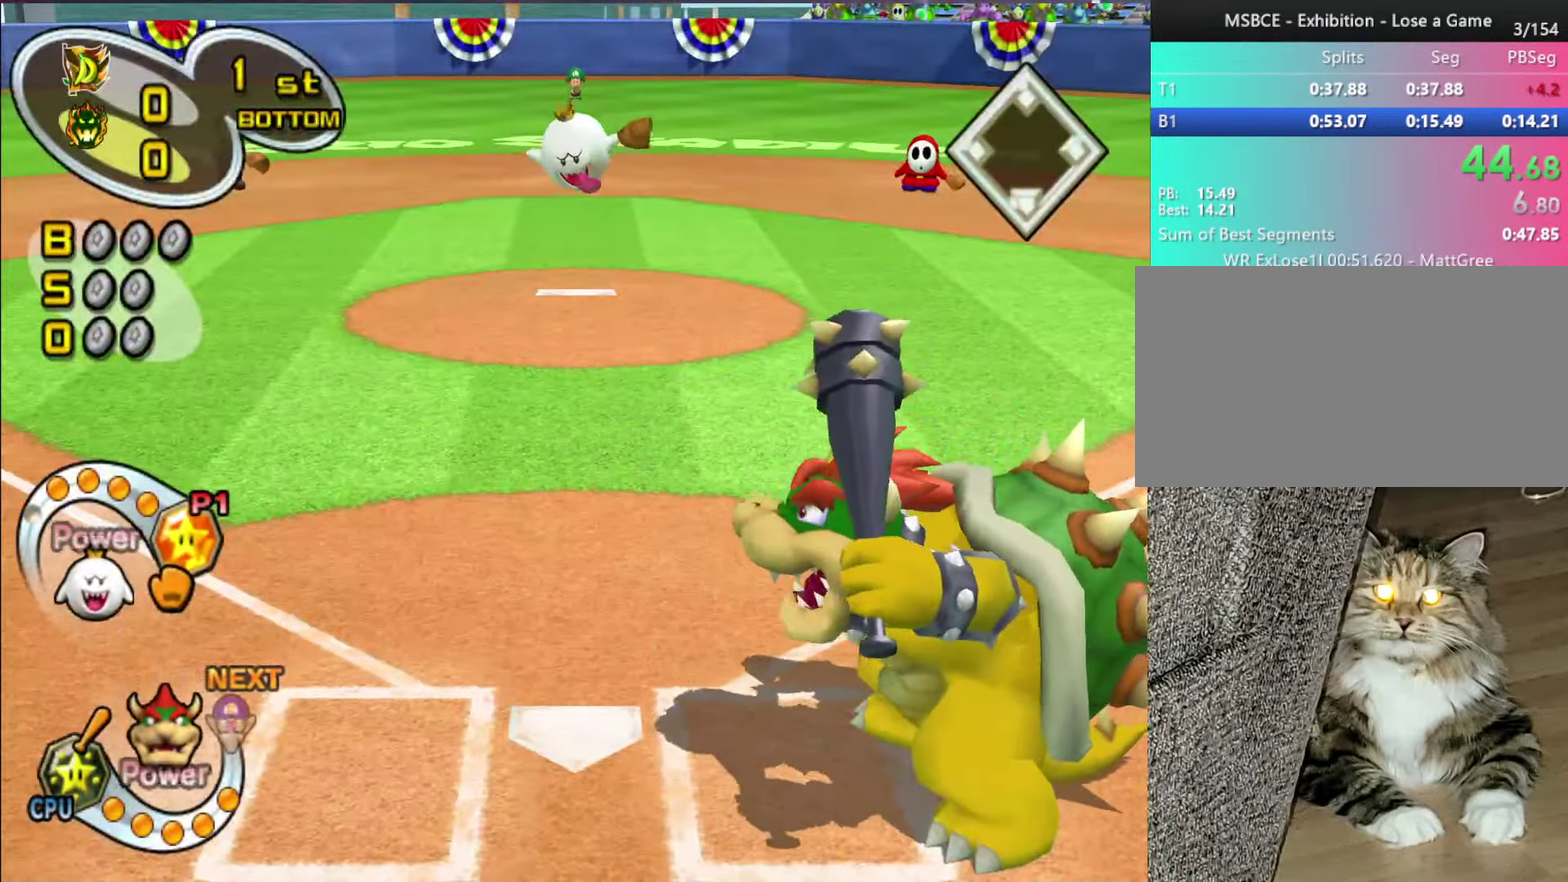
{"buttons": ["L1"], "left_stick": "center", "events": [[17, "L1", "up"], [100, "L1", "down"], [183, "L1", "up"], [250, "L1", "down"], [333, "L1", "up"], [417, "L1", "down"]]}
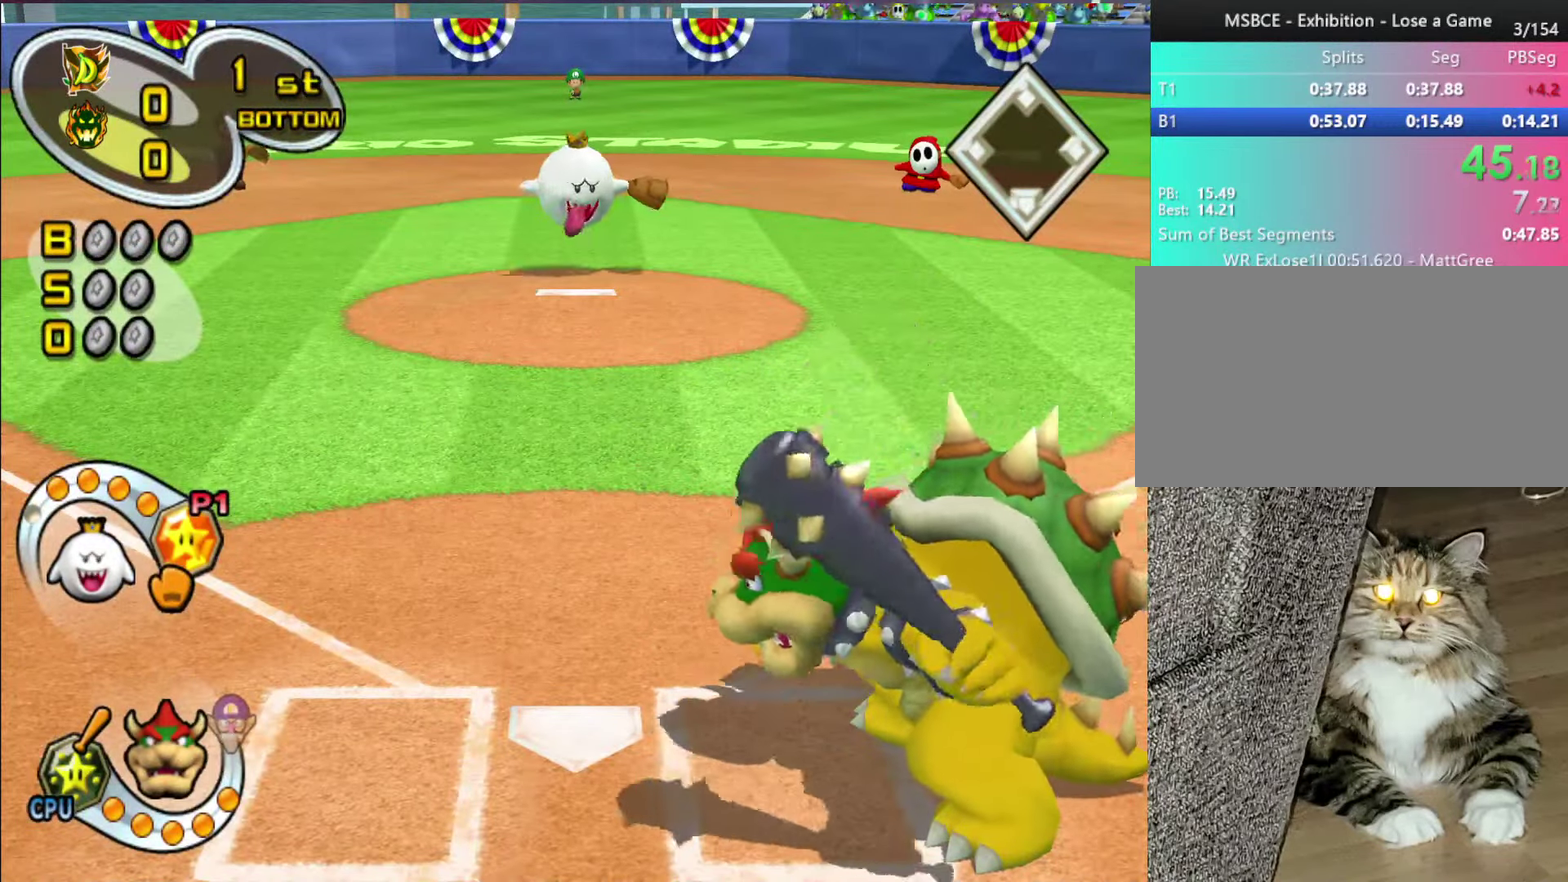
{"buttons": ["A", "L1"], "left_stick": "center", "events": [[17, "L1", "up"], [100, "L1", "down"], [183, "L1", "up"], [267, "L1", "down"], [350, "L1", "up"], [433, "L1", "down"], [450, "A", "down"]]}
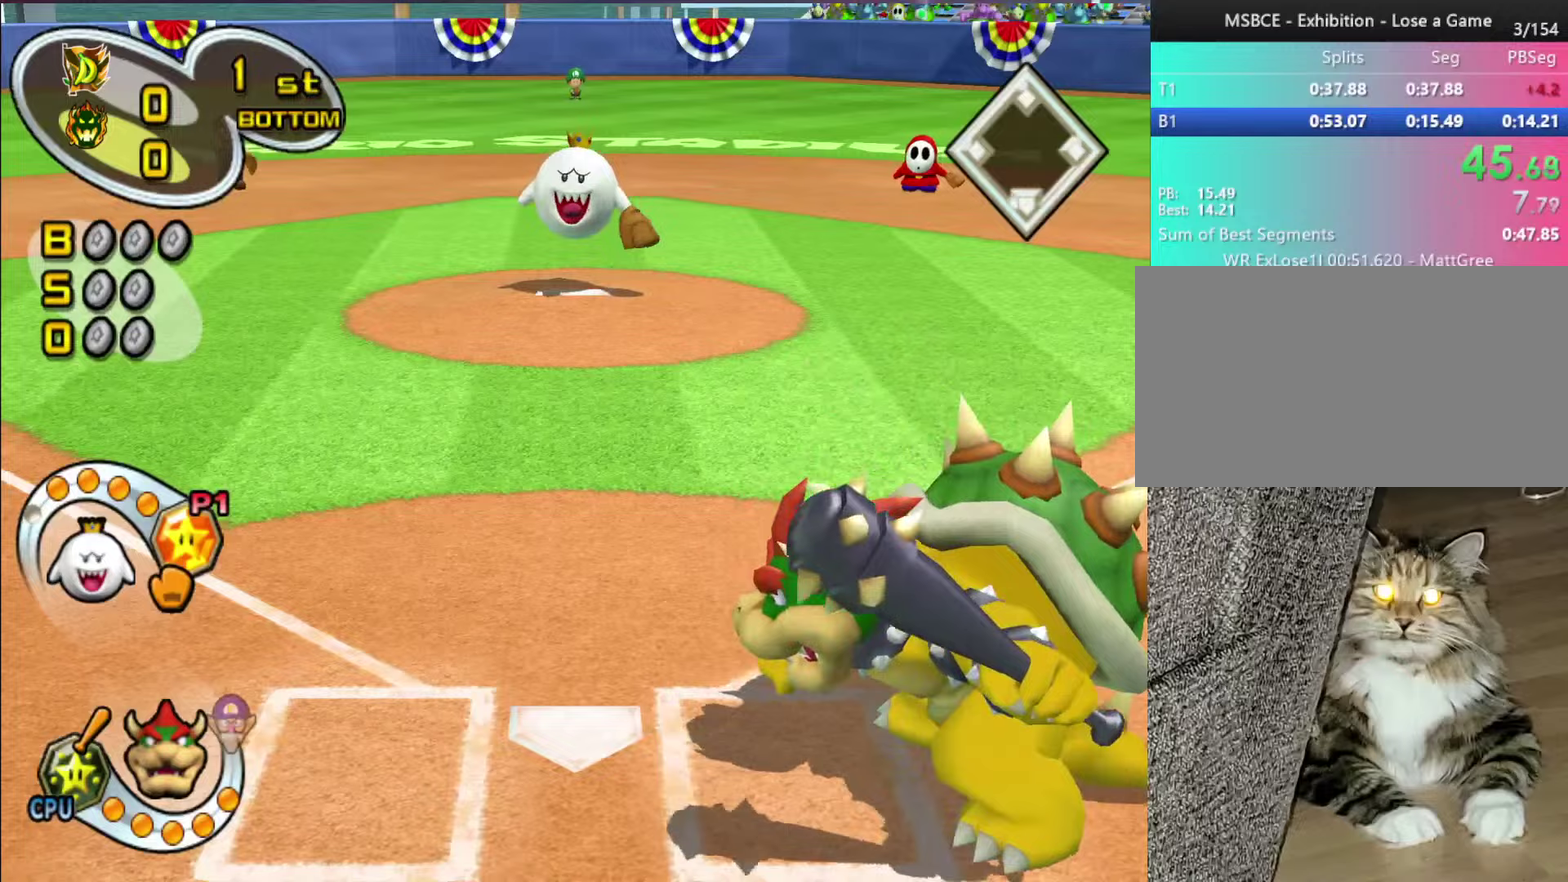
{"buttons": [], "left_stick": "center", "events": [[17, "L1", "up"], [50, "A", "up"], [117, "A", "down"], [167, "A", "up"]]}